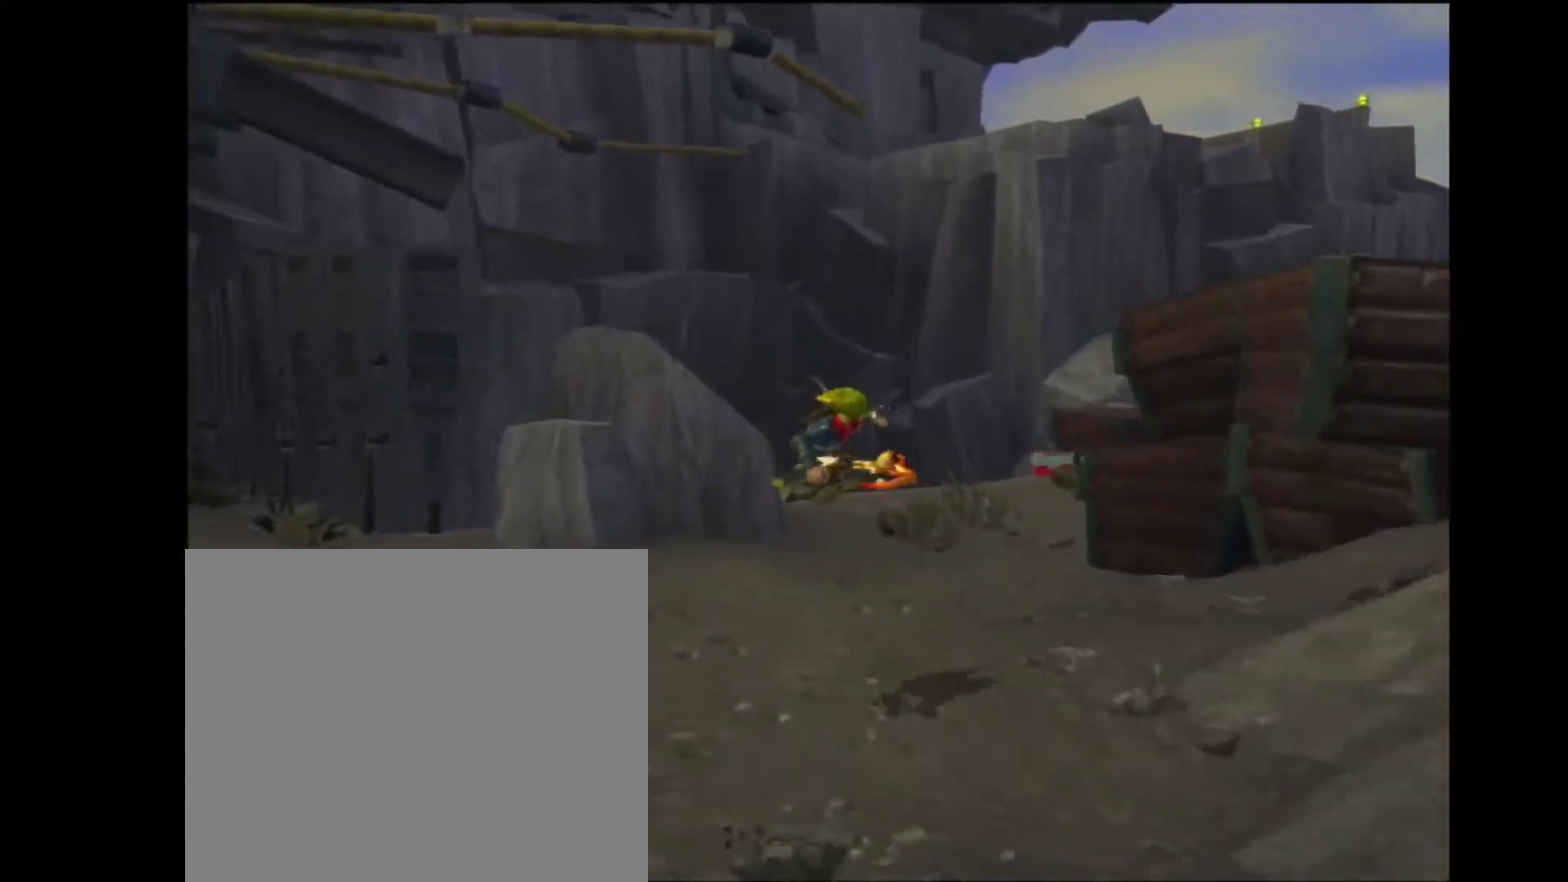
Gameplay with a controller (PlayStation layout); each line is a JSON object with the inputs held at the frame after it. "events" lists button and stick changes between this image and that frame as [ms after this image, input, new state], when the widget could be followed in between. Not read: L3 R3.
{"buttons": [], "left_stick": "down-right", "right_stick": "center", "events": [[200, "CROSS", "down"], [283, "left_stick", "right"], [300, "CROSS", "up"], [350, "left_stick", "down-right"]]}
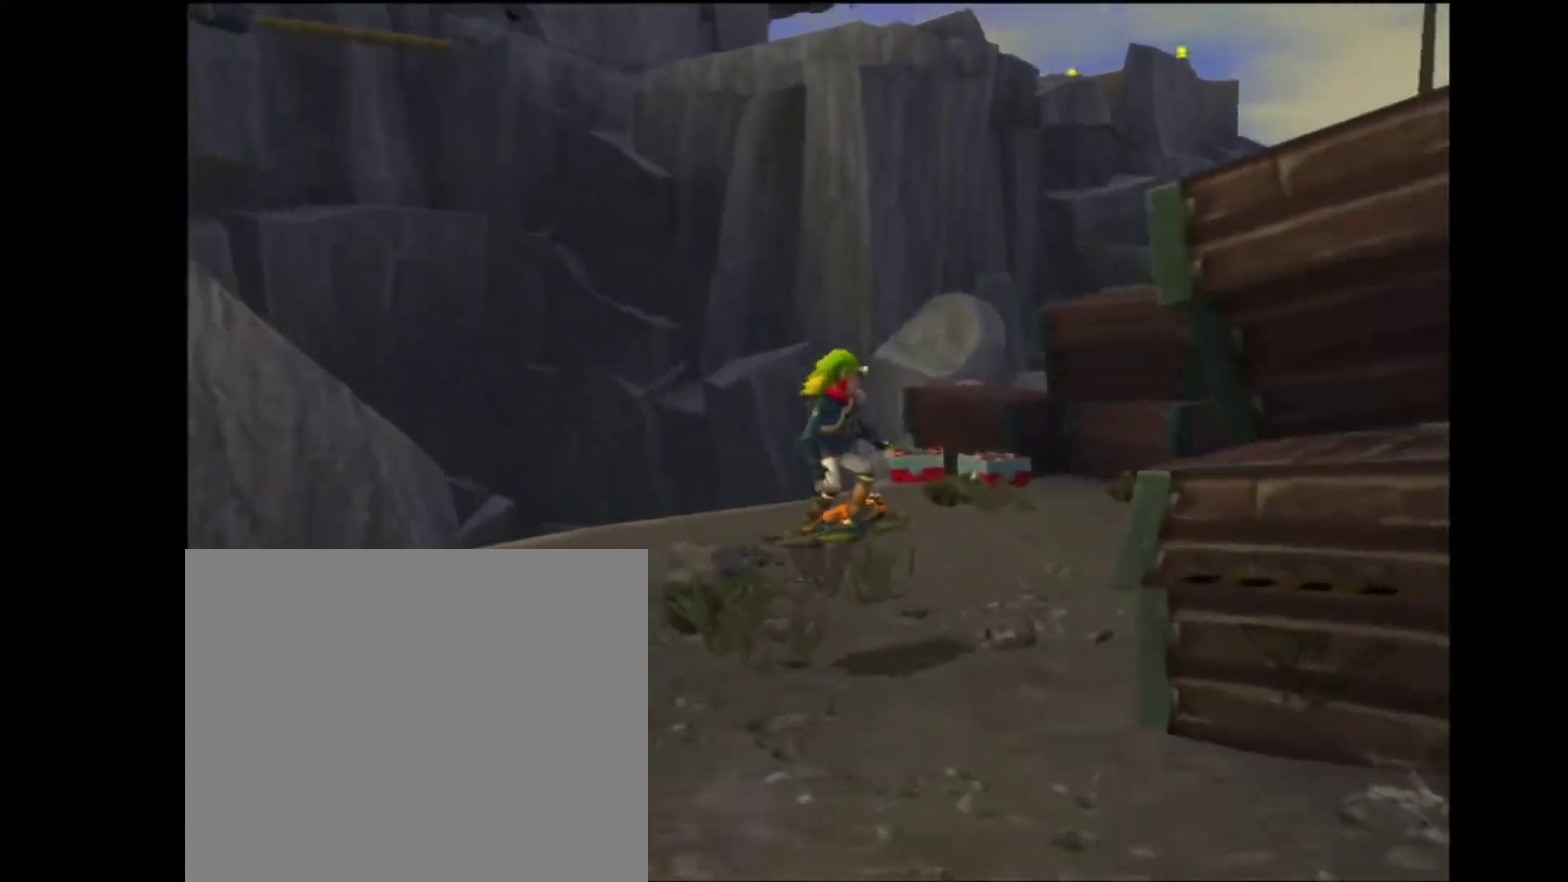
{"buttons": [], "left_stick": "up", "right_stick": "center", "events": [[33, "right_stick", "down-right"], [67, "left_stick", "right"], [267, "right_stick", "center"], [333, "left_stick", "up-right"], [400, "CROSS", "down"], [450, "left_stick", "up"], [483, "CROSS", "up"]]}
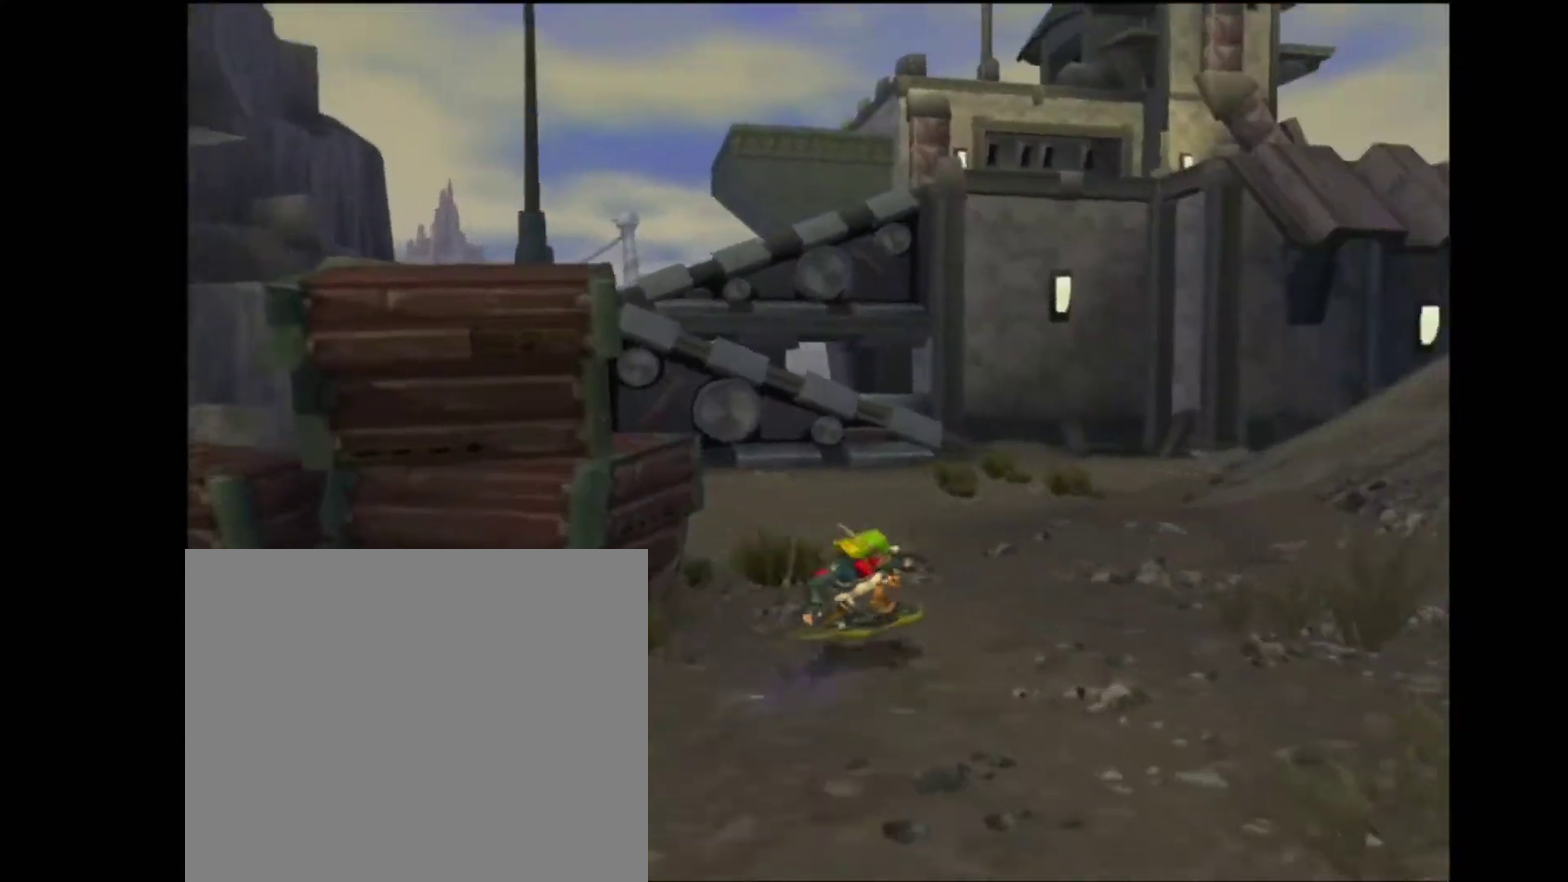
{"buttons": ["CROSS"], "left_stick": "up-right", "right_stick": "center", "events": [[467, "CROSS", "down"], [467, "left_stick", "up-right"]]}
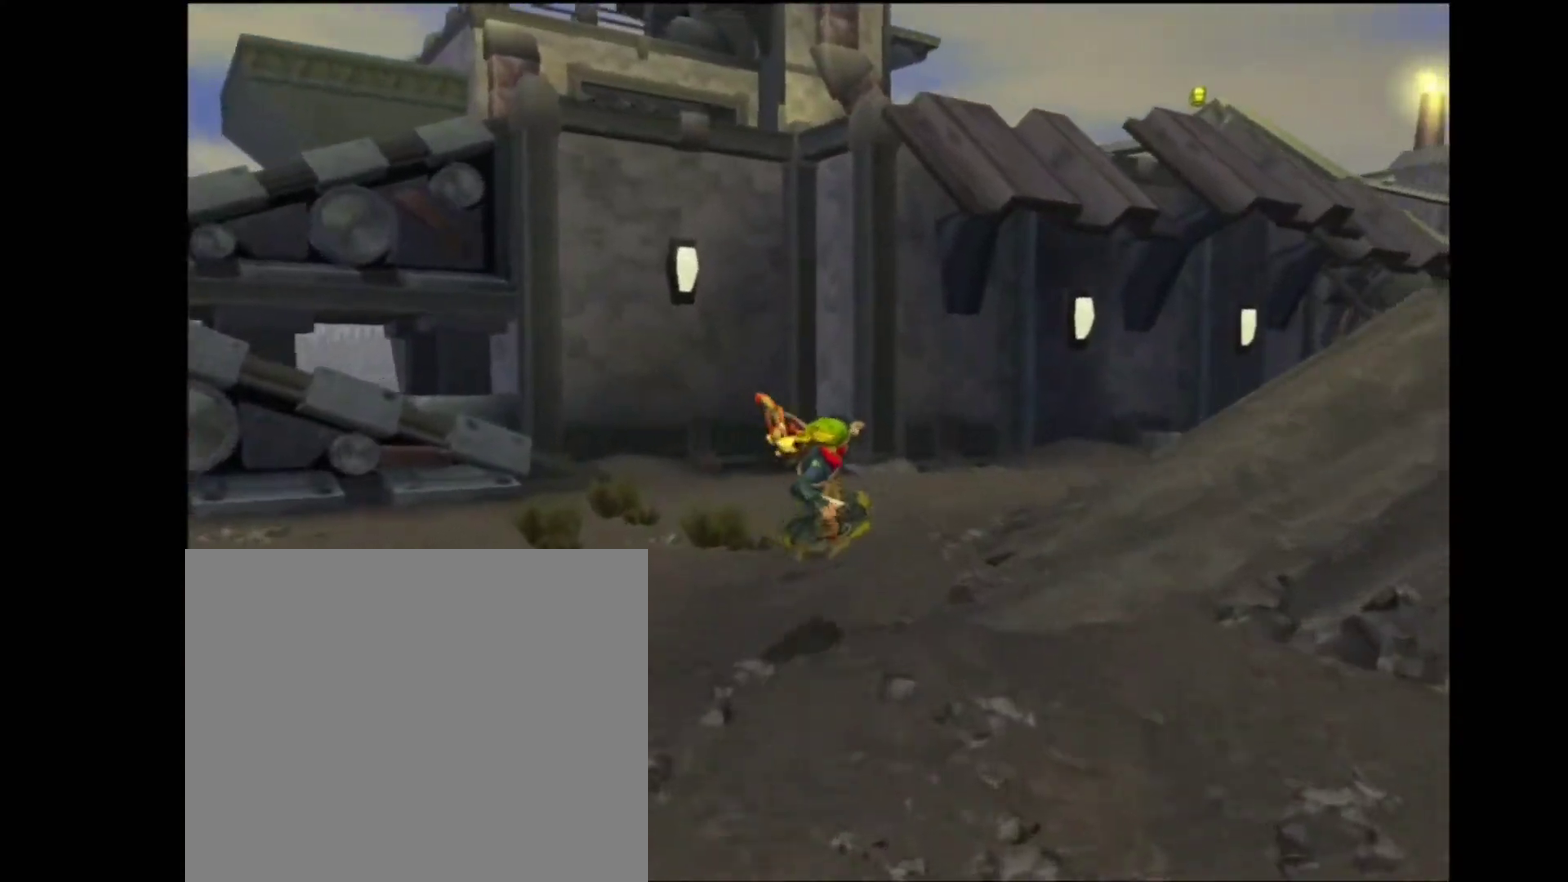
{"buttons": [], "left_stick": "right", "right_stick": "right", "events": [[67, "CROSS", "up"], [233, "left_stick", "right"], [350, "right_stick", "right"]]}
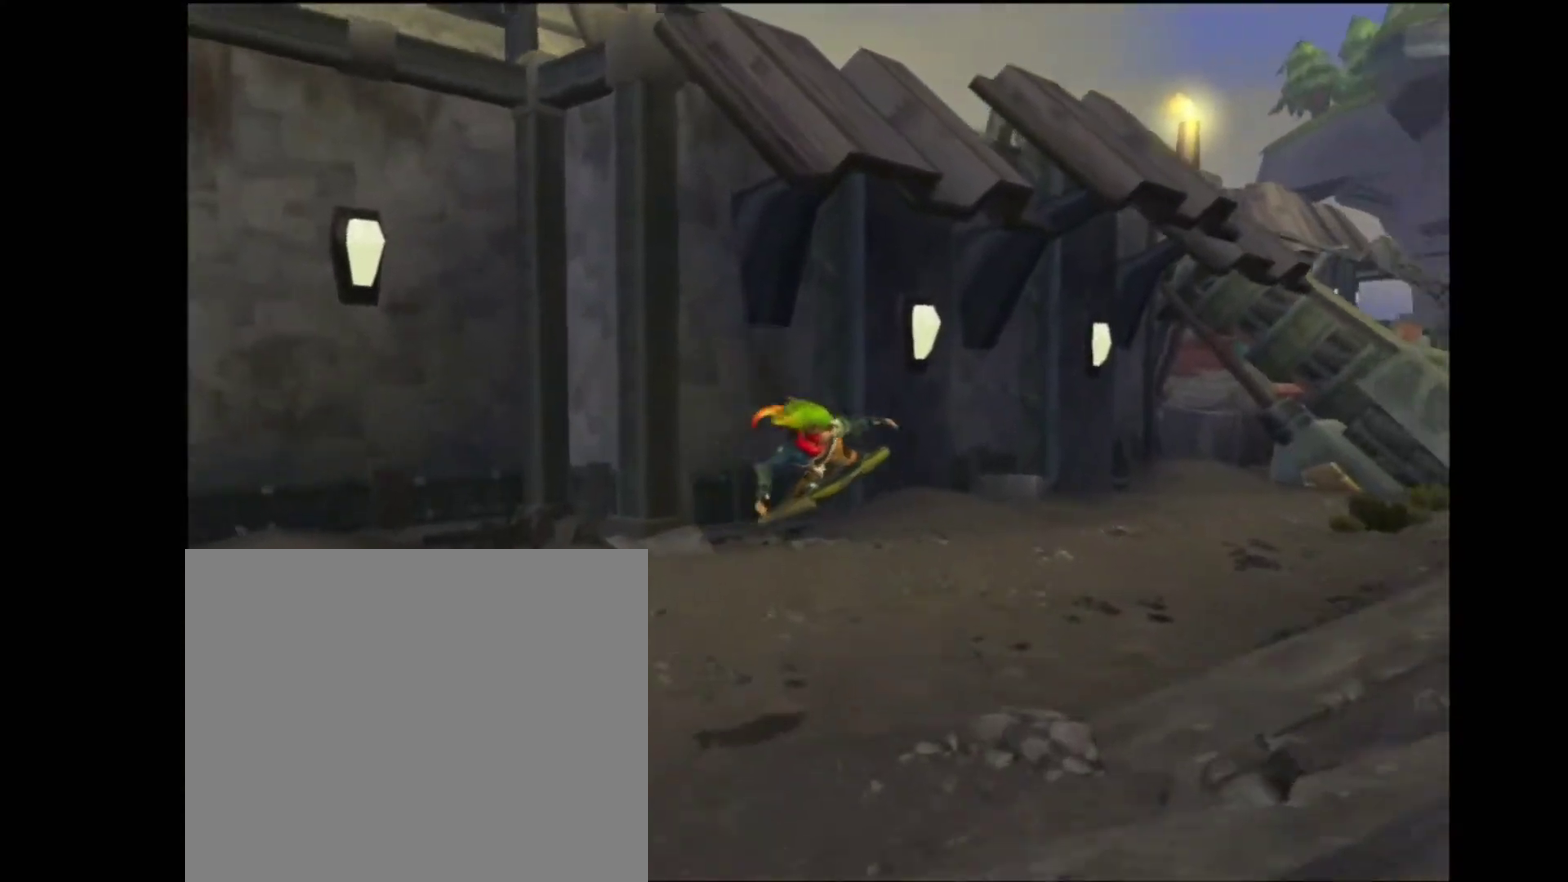
{"buttons": ["CROSS"], "left_stick": "right", "right_stick": "center", "events": [[33, "left_stick", "up-right"], [100, "right_stick", "center"], [350, "CROSS", "down"], [450, "left_stick", "right"]]}
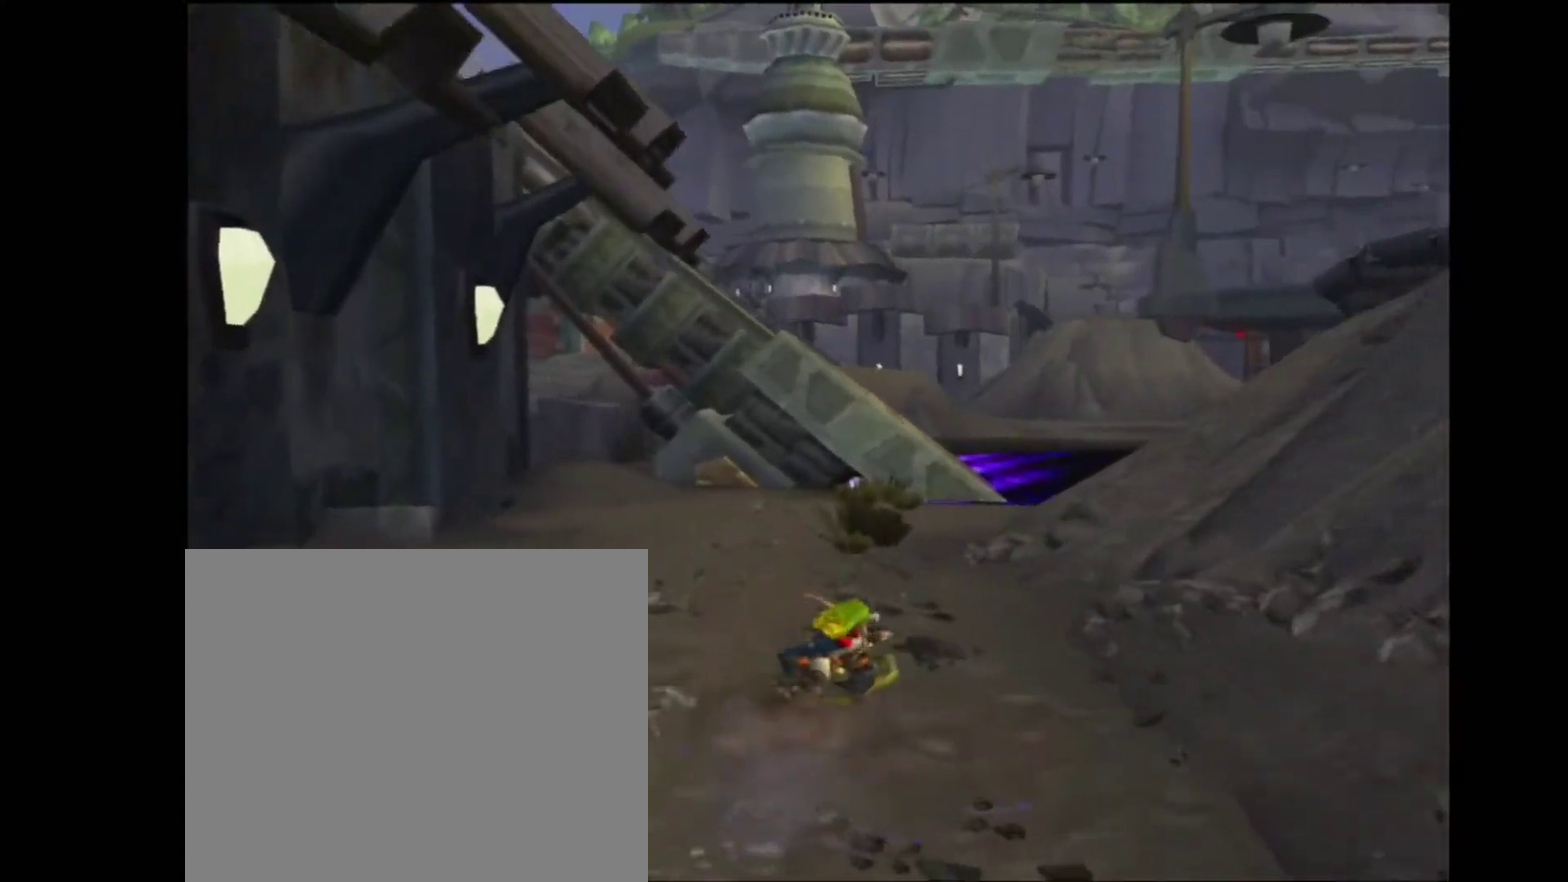
{"buttons": [], "left_stick": "up", "right_stick": "center", "events": [[217, "left_stick", "up-right"], [250, "CROSS", "up"], [383, "left_stick", "up"]]}
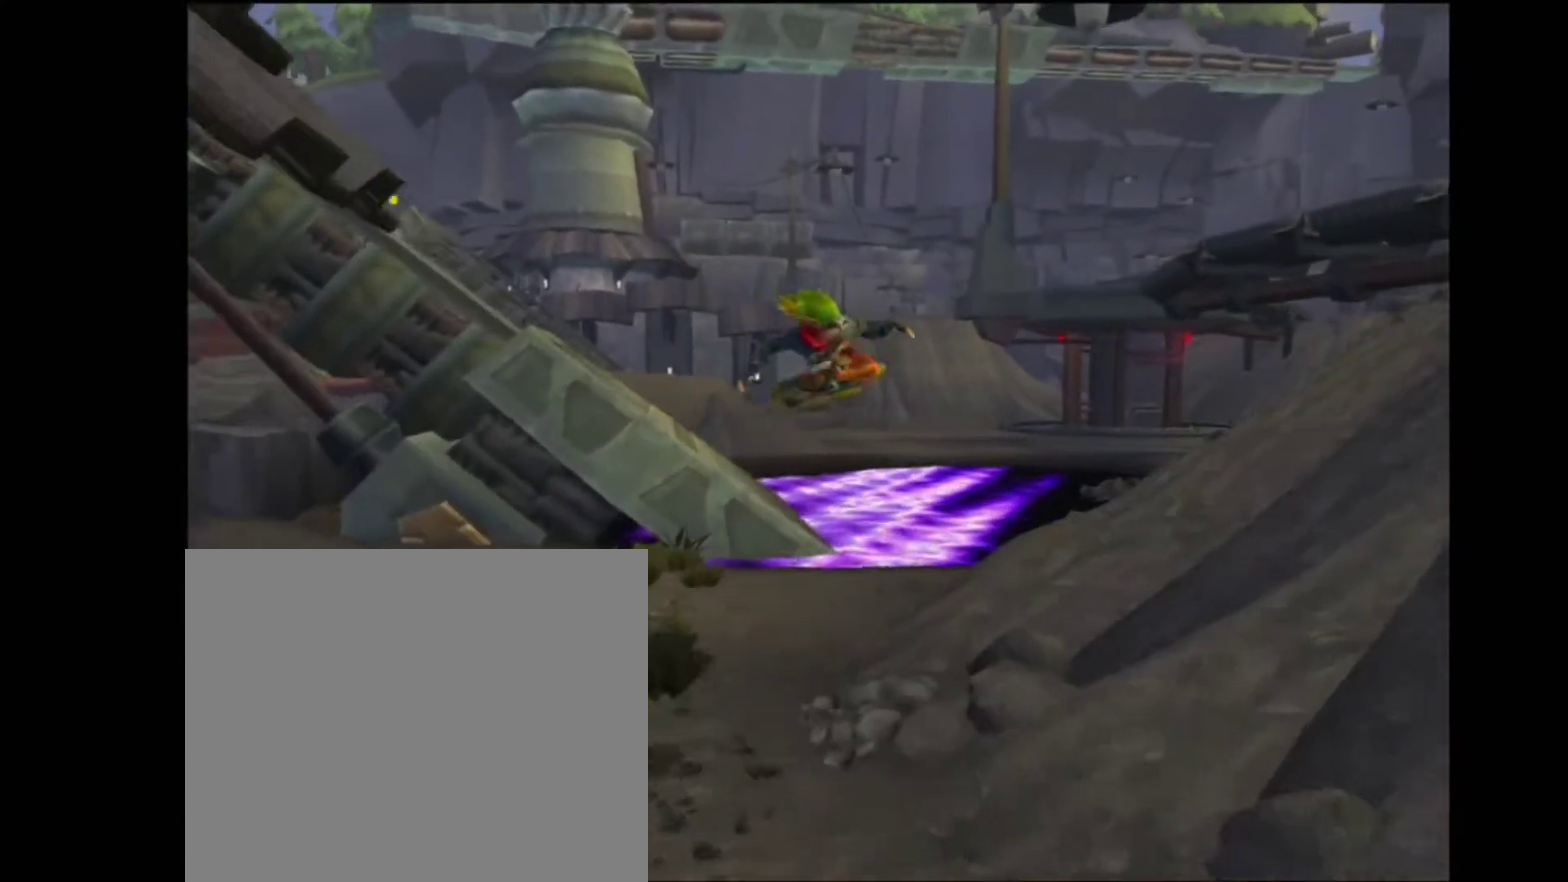
{"buttons": ["CROSS"], "left_stick": "up-right", "right_stick": "center", "events": [[133, "left_stick", "up-right"], [350, "CROSS", "down"]]}
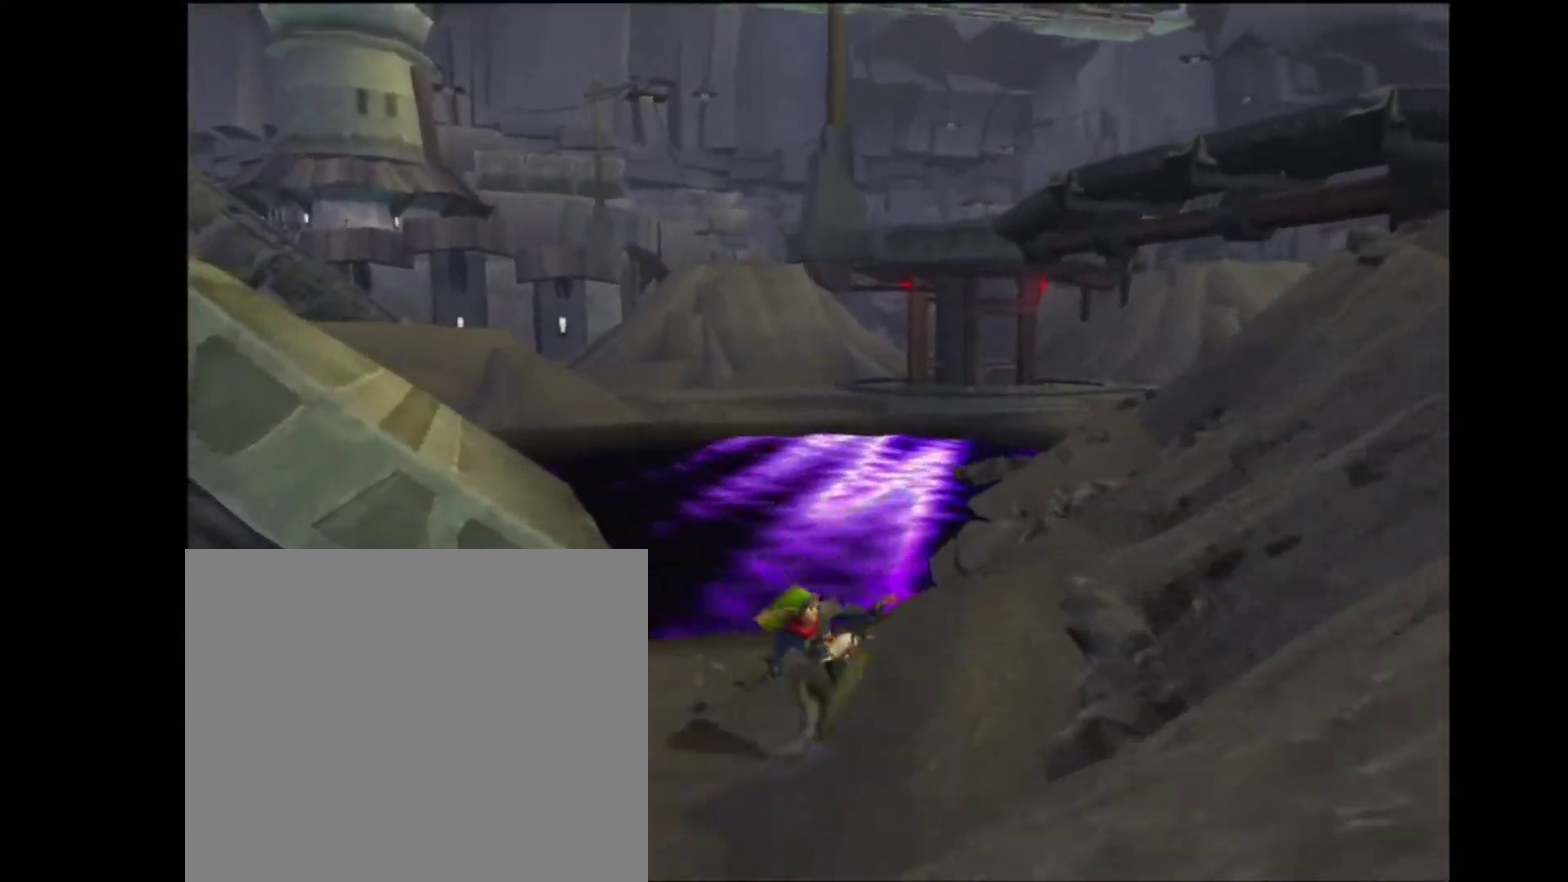
{"buttons": [], "left_stick": "up-right", "right_stick": "center", "events": [[317, "CROSS", "up"]]}
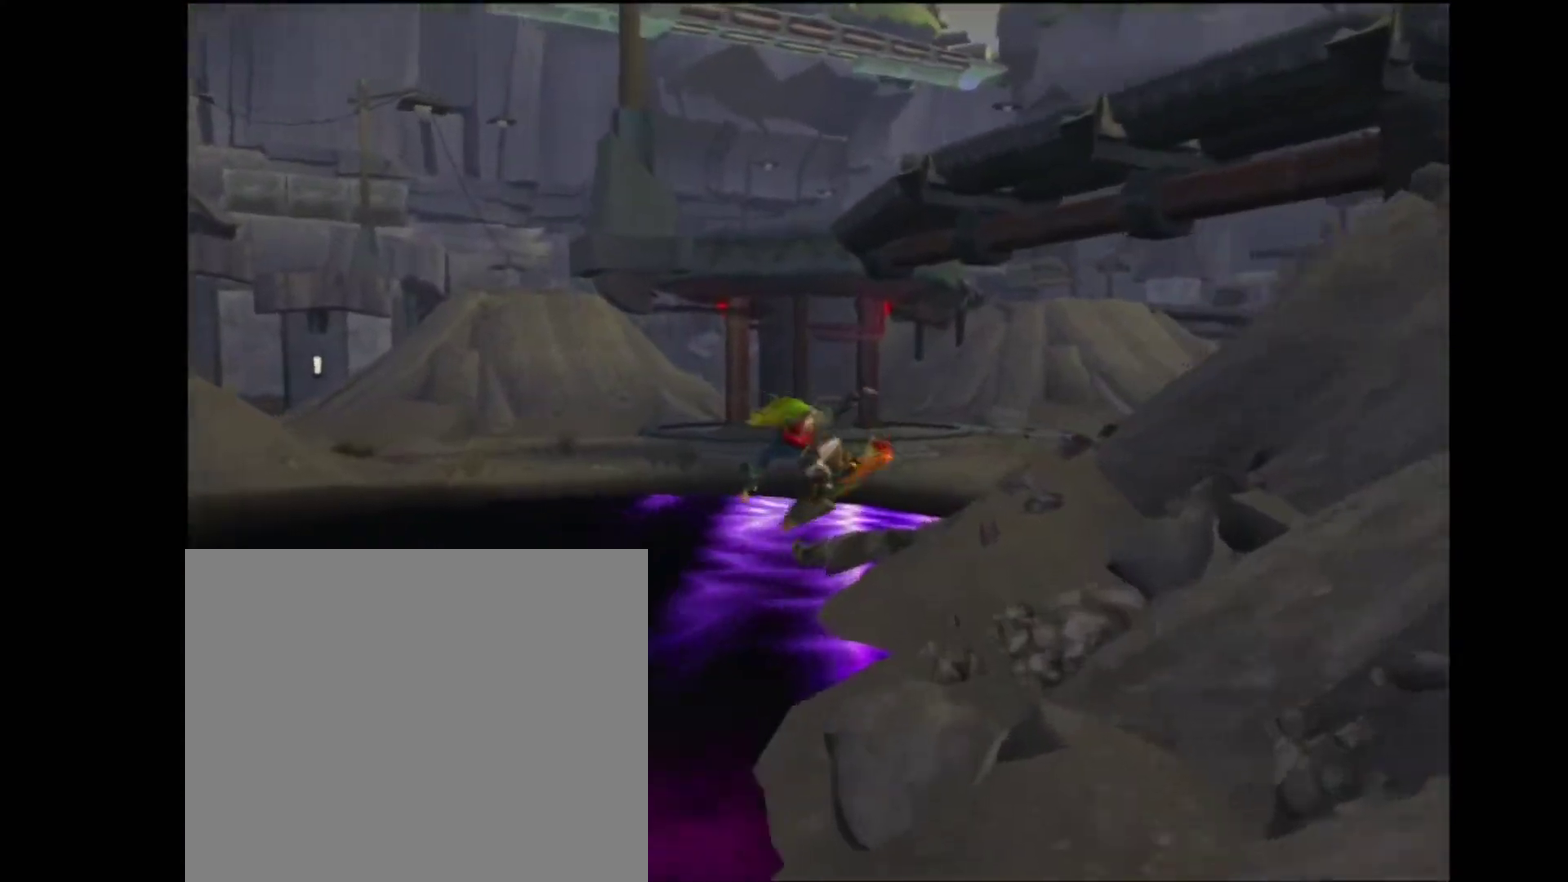
{"buttons": [], "left_stick": "up-right", "right_stick": "center", "events": [[133, "CROSS", "down"], [283, "CROSS", "up"]]}
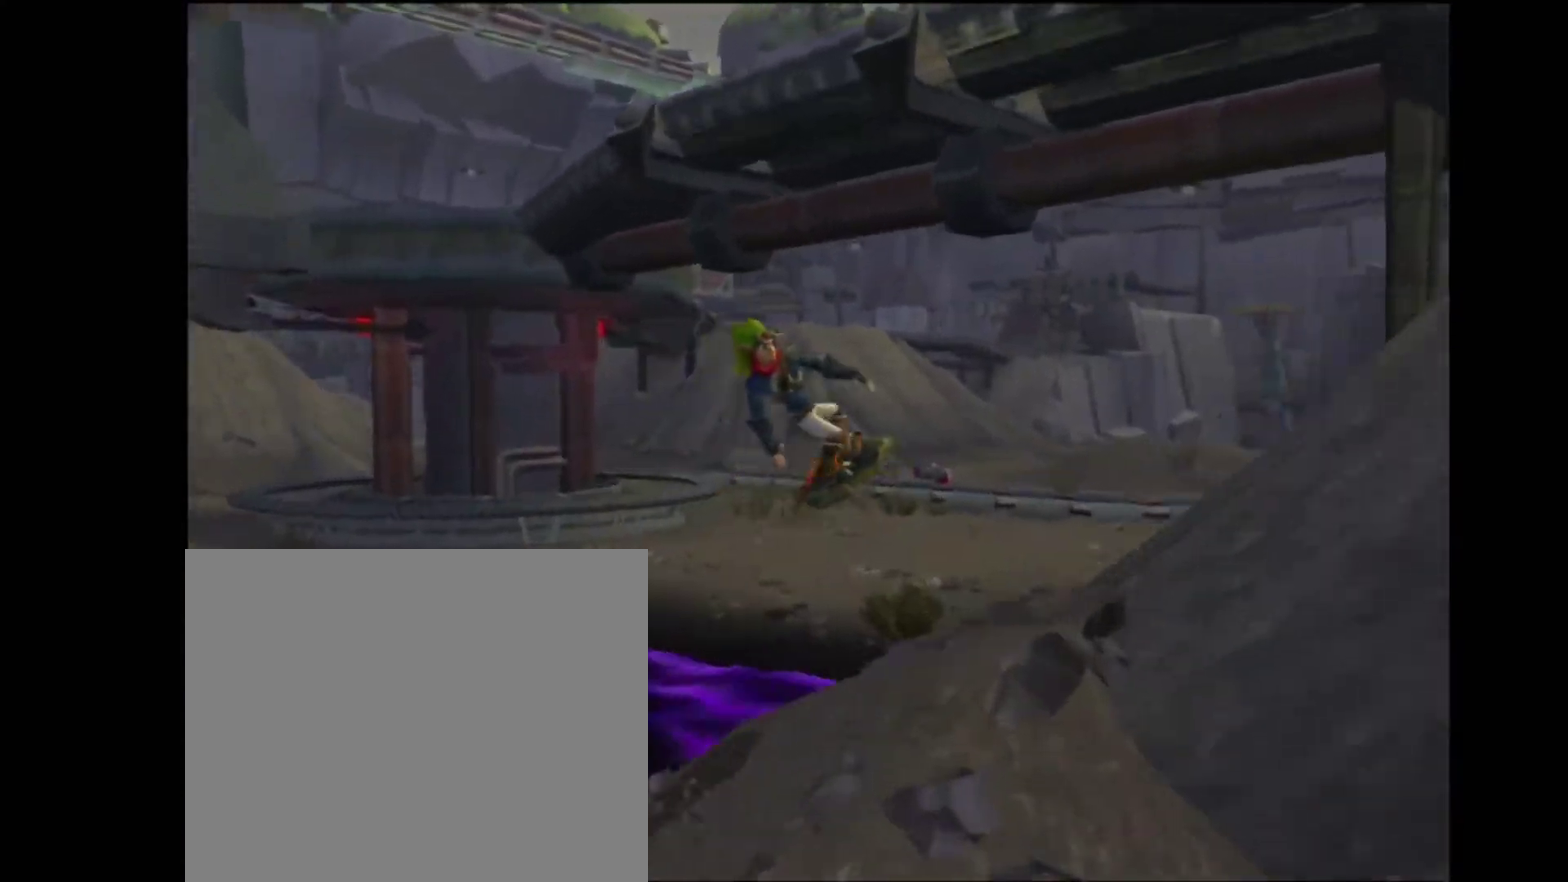
{"buttons": [], "left_stick": "up", "right_stick": "center", "events": [[467, "left_stick", "up"]]}
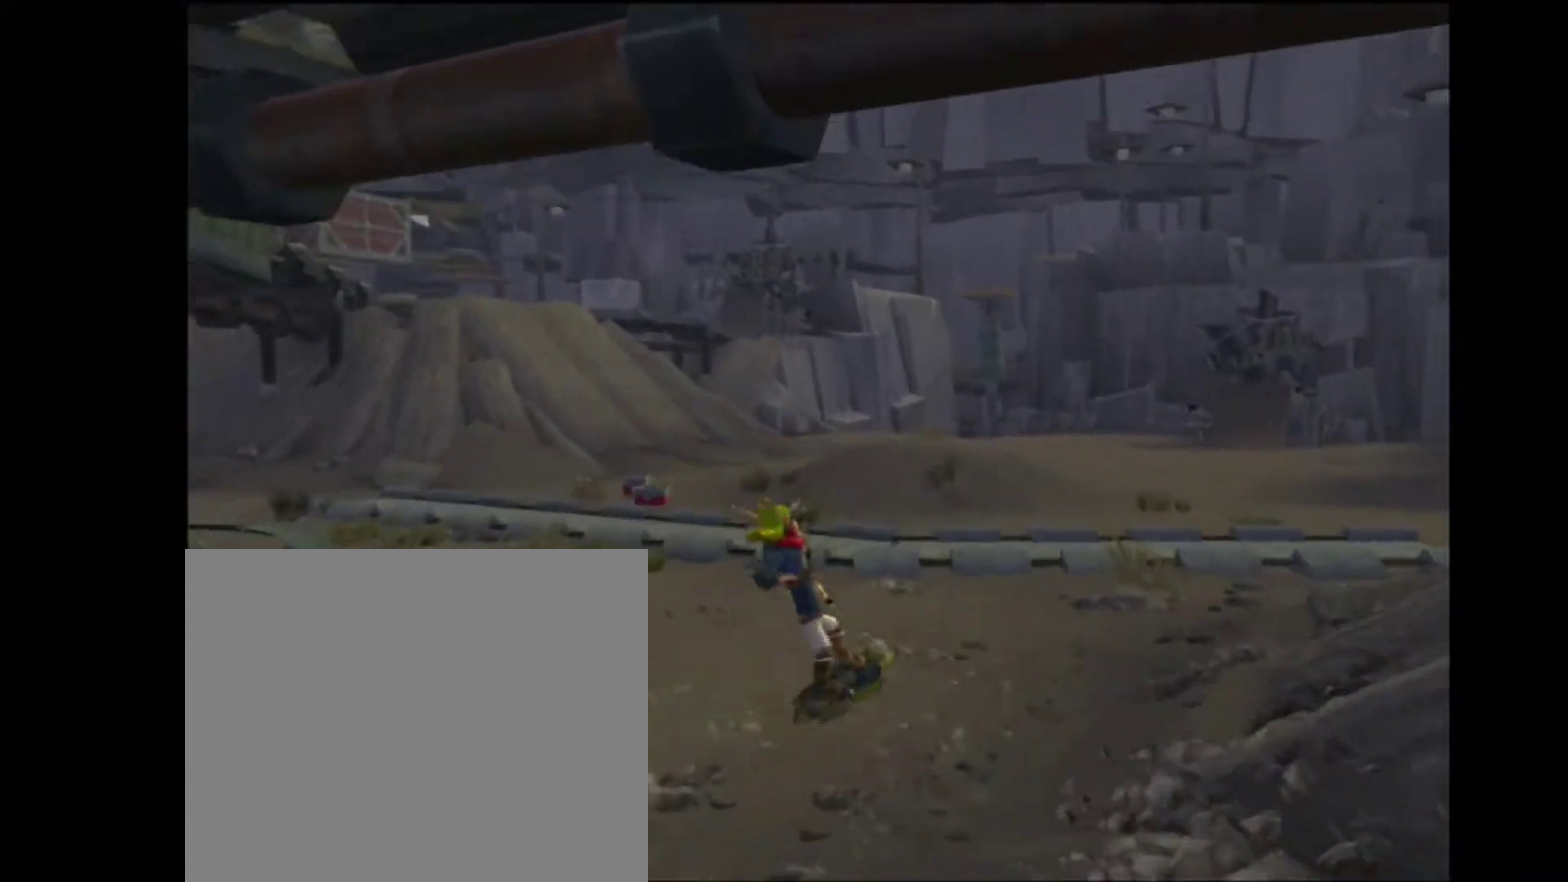
{"buttons": ["CROSS"], "left_stick": "up", "right_stick": "center", "events": [[17, "left_stick", "up-left"], [83, "left_stick", "left"], [133, "CROSS", "down"], [217, "left_stick", "up-left"], [317, "left_stick", "up"]]}
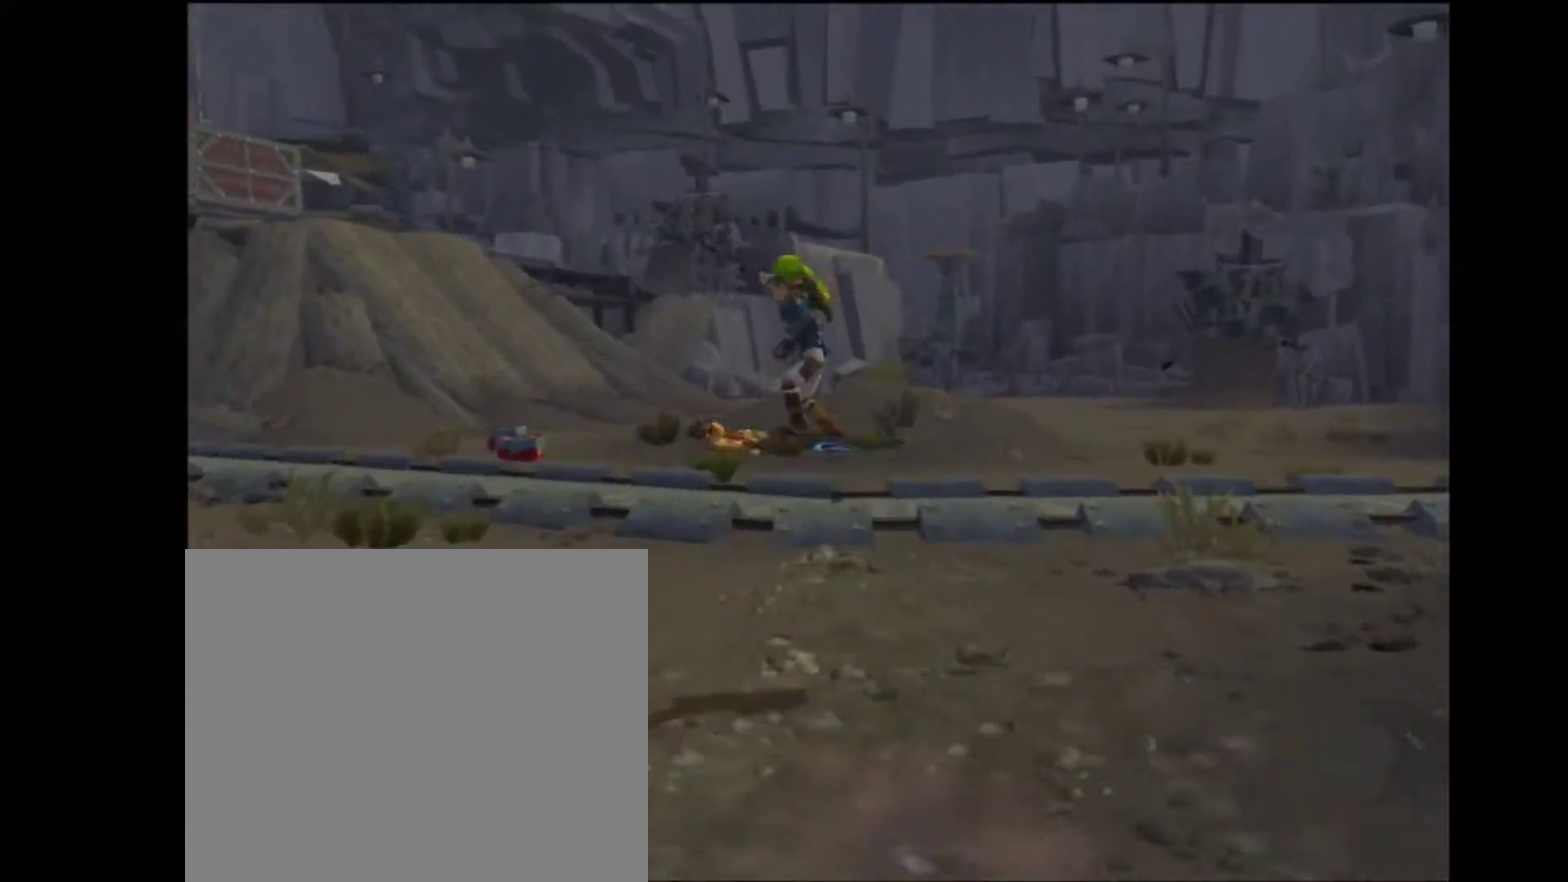
{"buttons": [], "left_stick": "up", "right_stick": "center", "events": [[50, "CROSS", "up"]]}
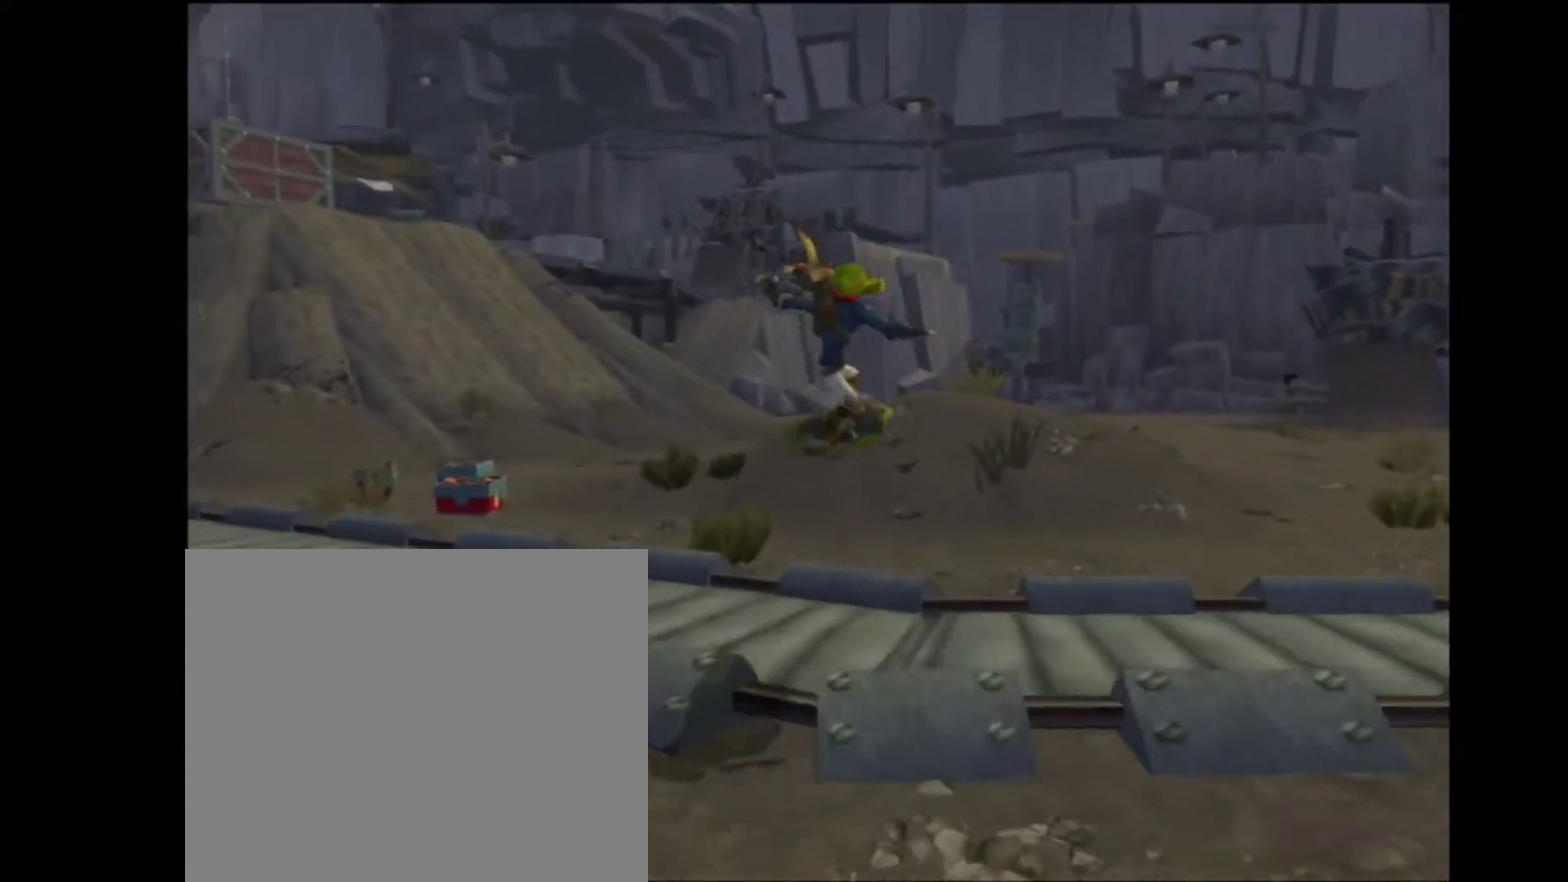
{"buttons": [], "left_stick": "up", "right_stick": "center", "events": [[67, "CROSS", "down"], [183, "CROSS", "up"]]}
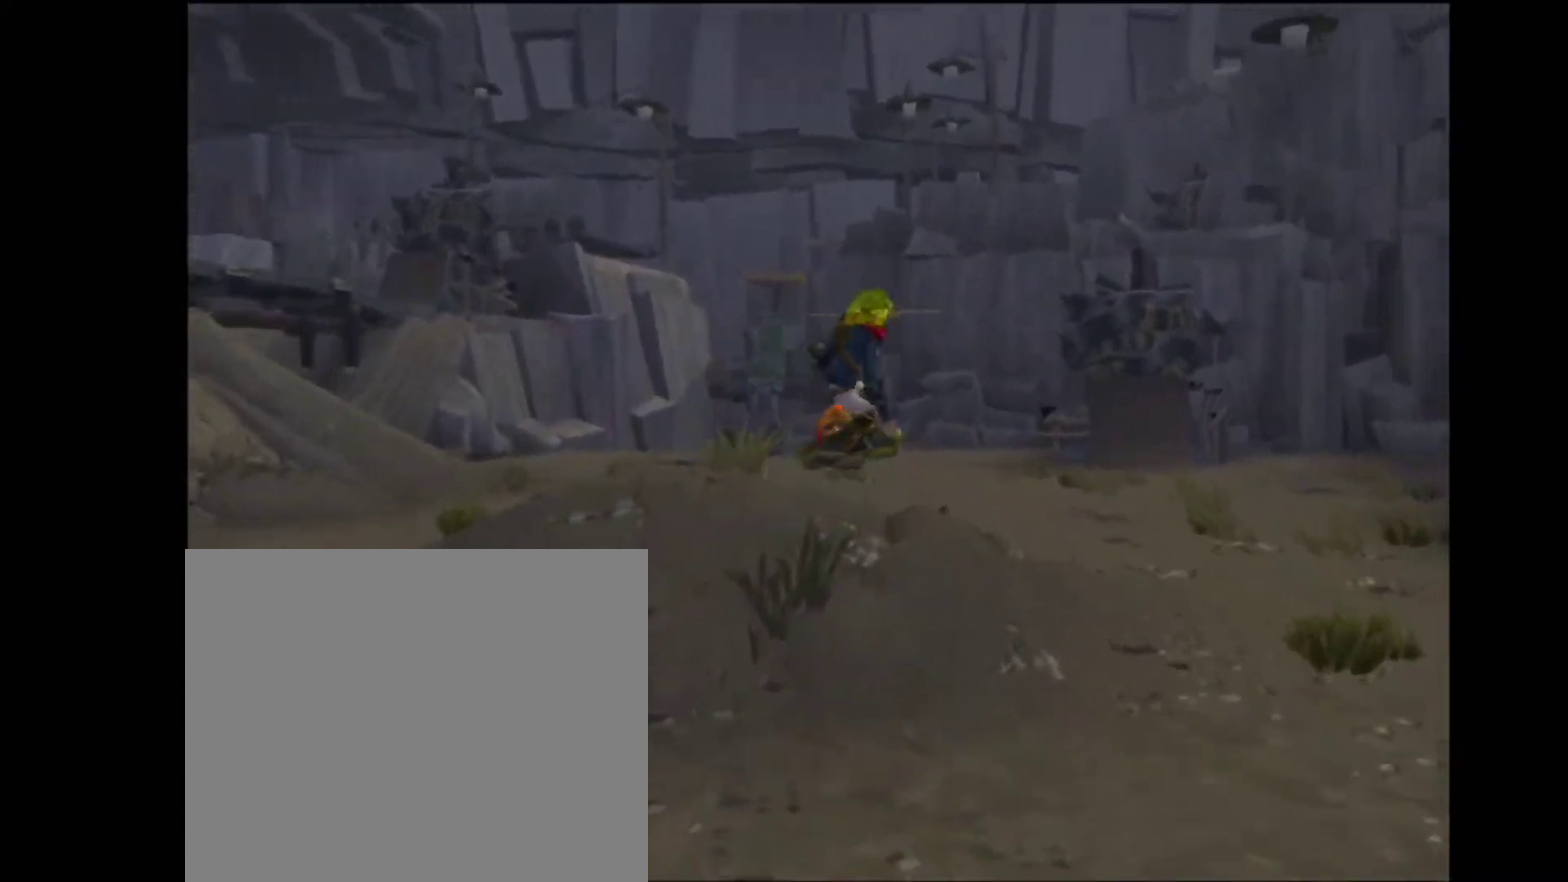
{"buttons": [], "left_stick": "up-left", "right_stick": "center", "events": [[467, "left_stick", "up-left"]]}
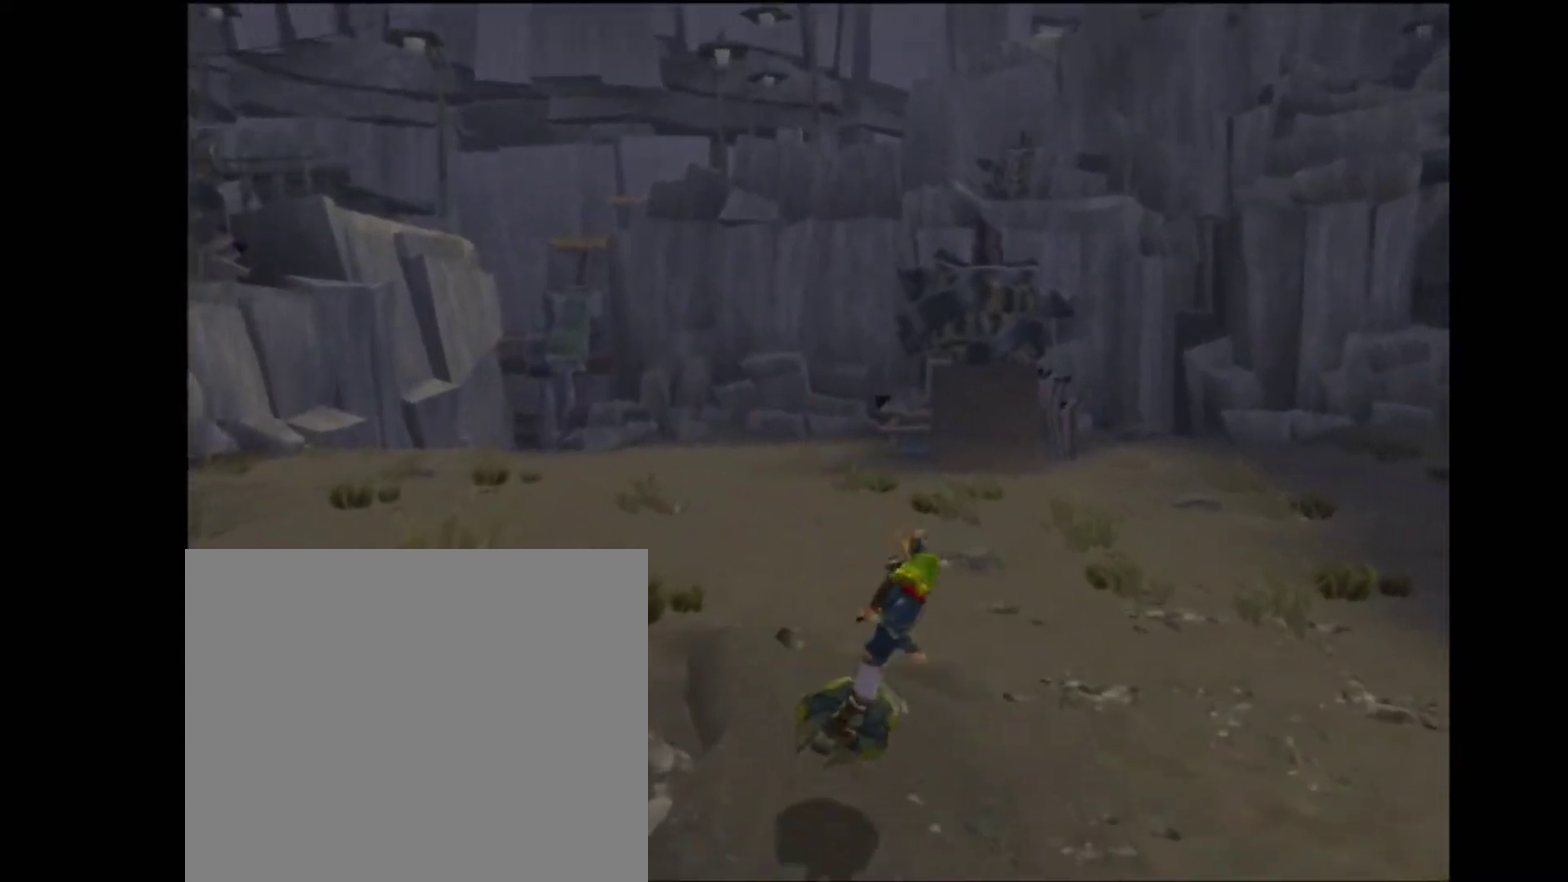
{"buttons": [], "left_stick": "up", "right_stick": "center", "events": [[17, "left_stick", "left"], [33, "CROSS", "down"], [133, "left_stick", "up-left"], [233, "left_stick", "up"], [433, "CROSS", "up"]]}
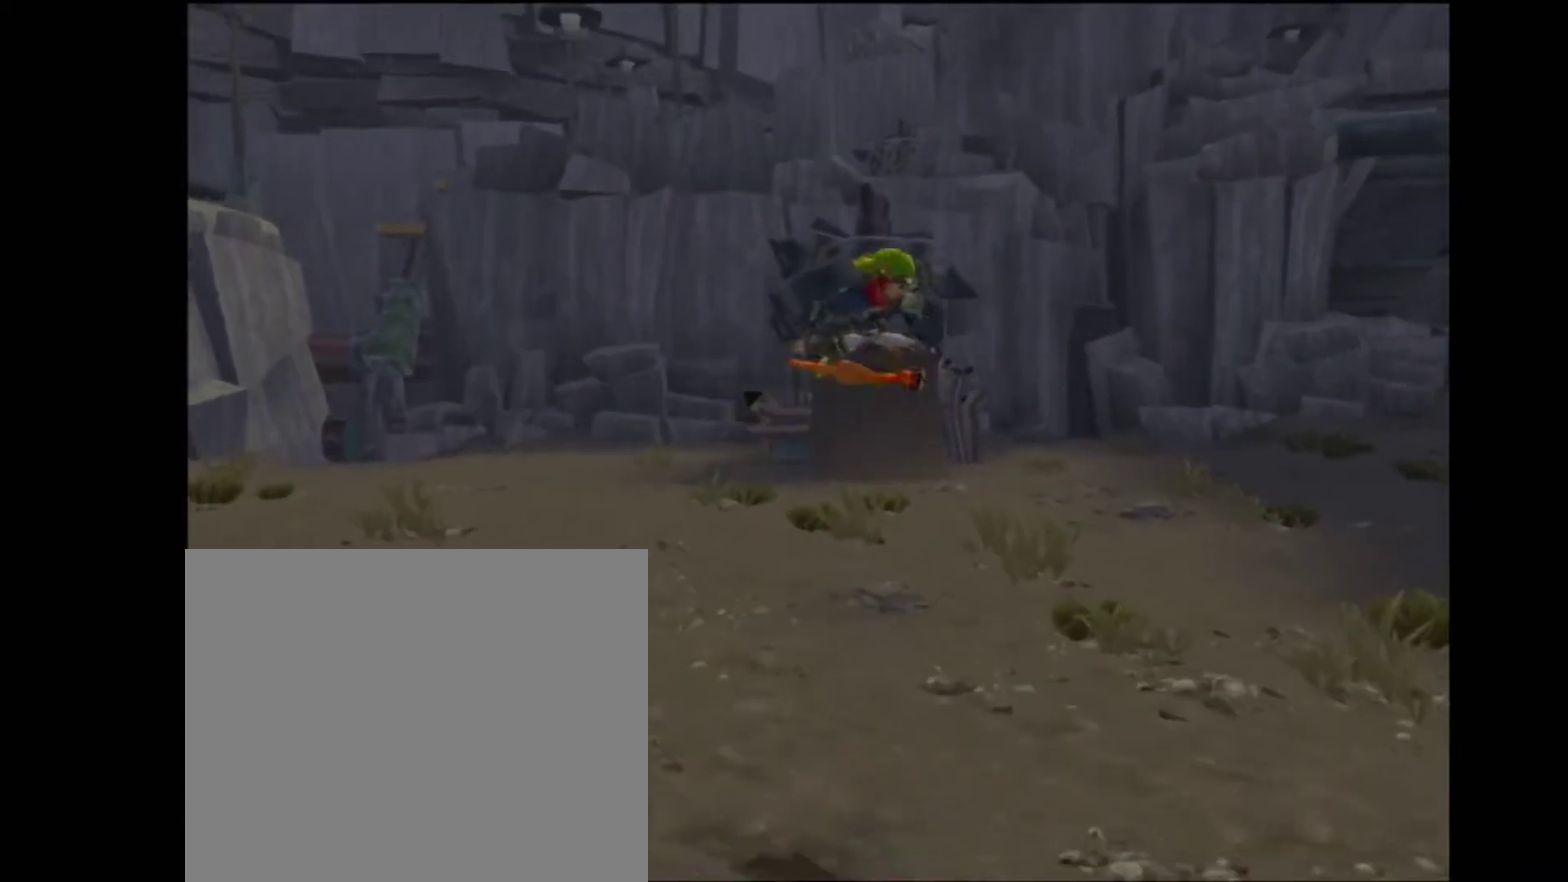
{"buttons": [], "left_stick": "up", "right_stick": "center", "events": []}
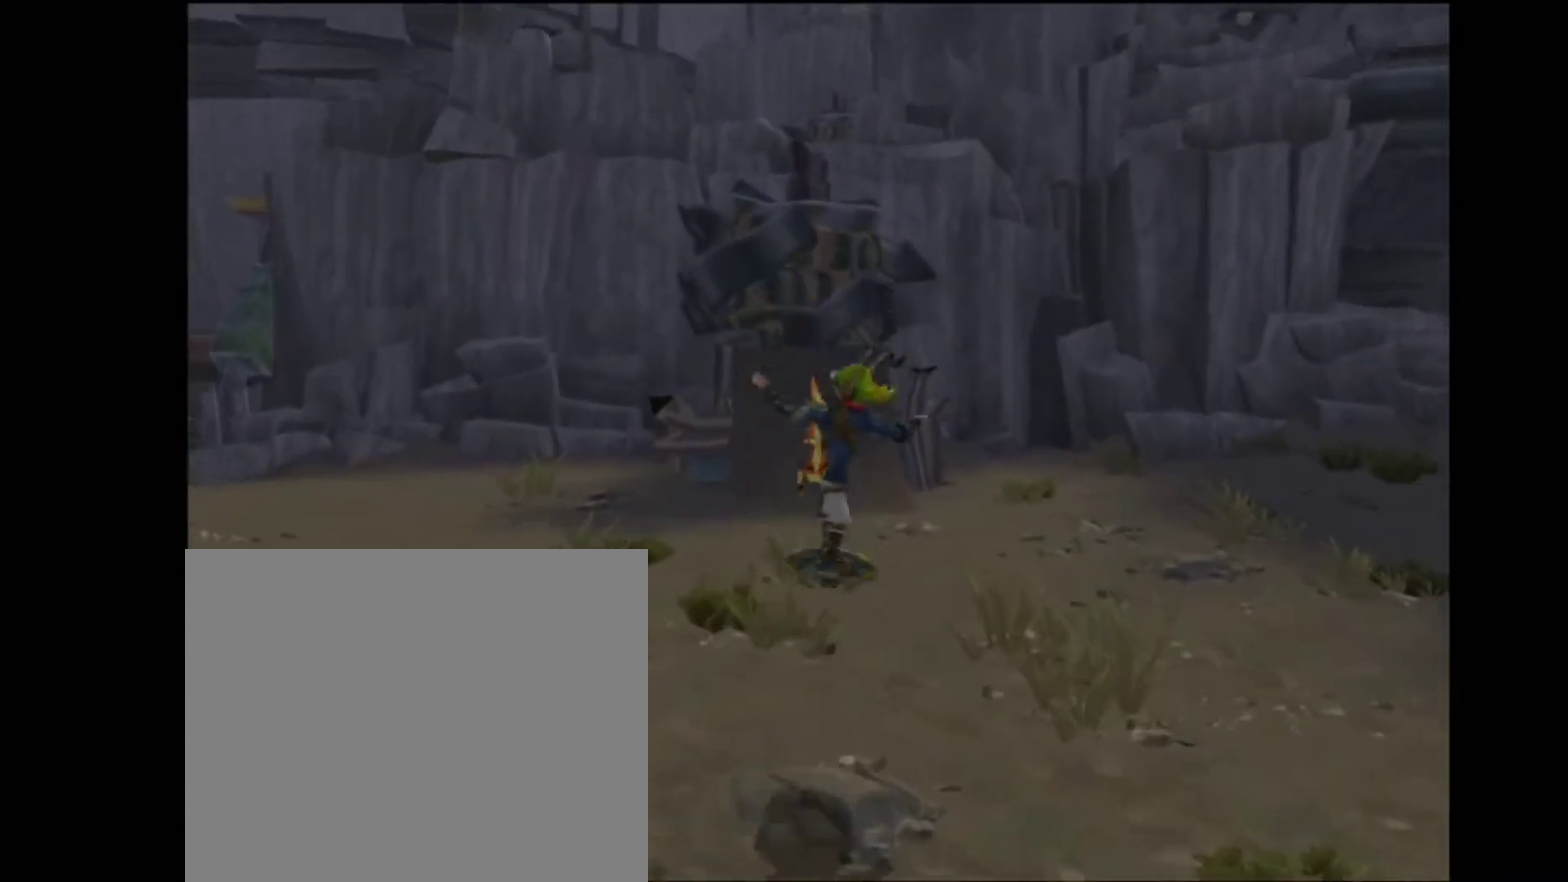
{"buttons": [], "left_stick": "up", "right_stick": "center", "events": []}
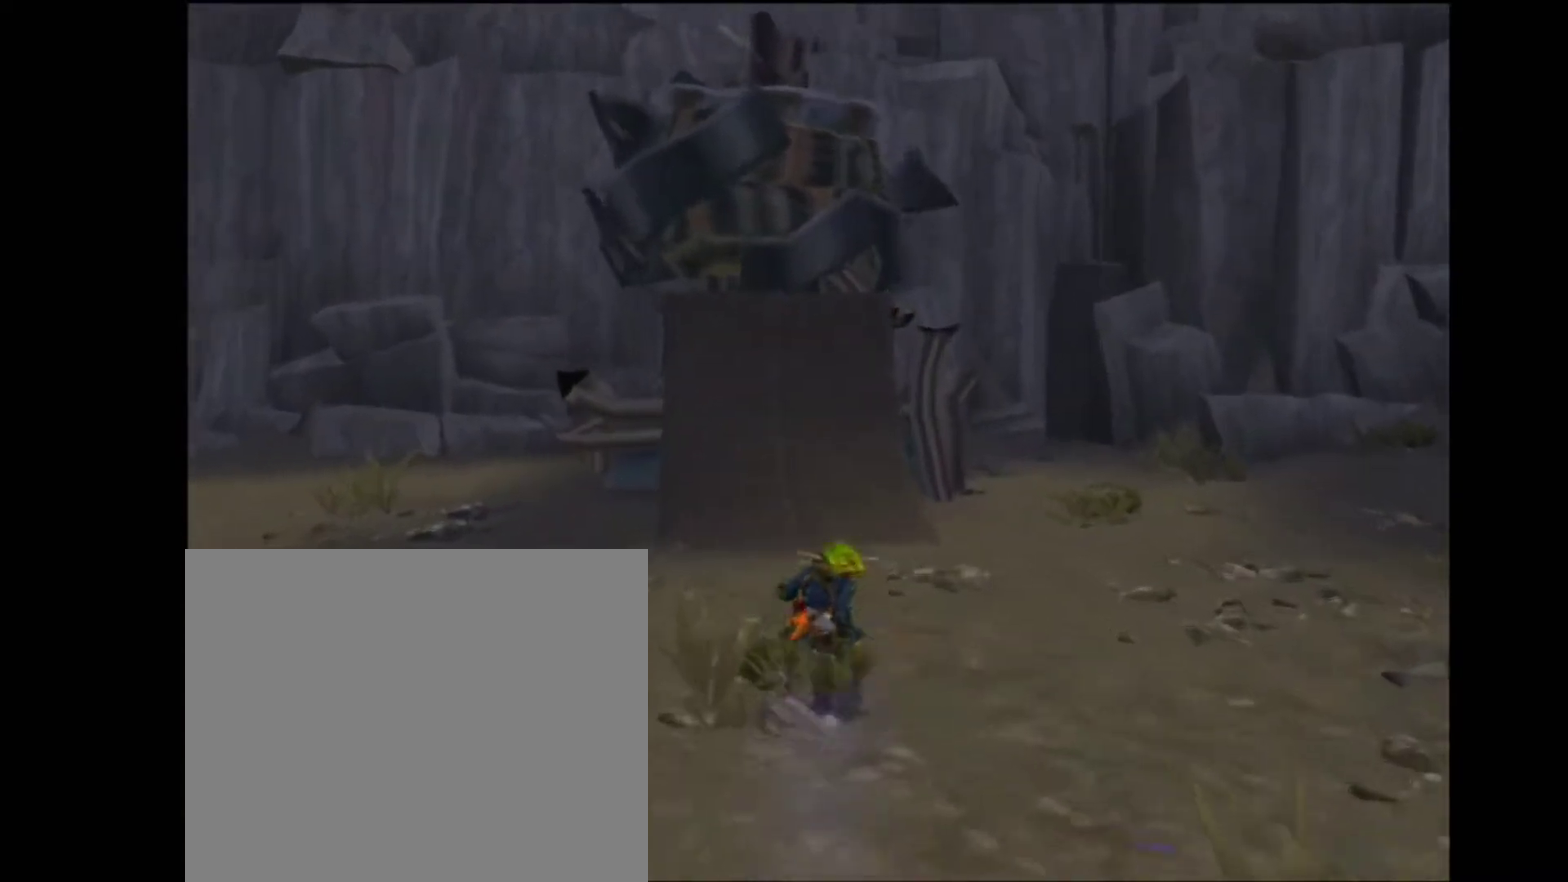
{"buttons": [], "left_stick": "up", "right_stick": "center", "events": []}
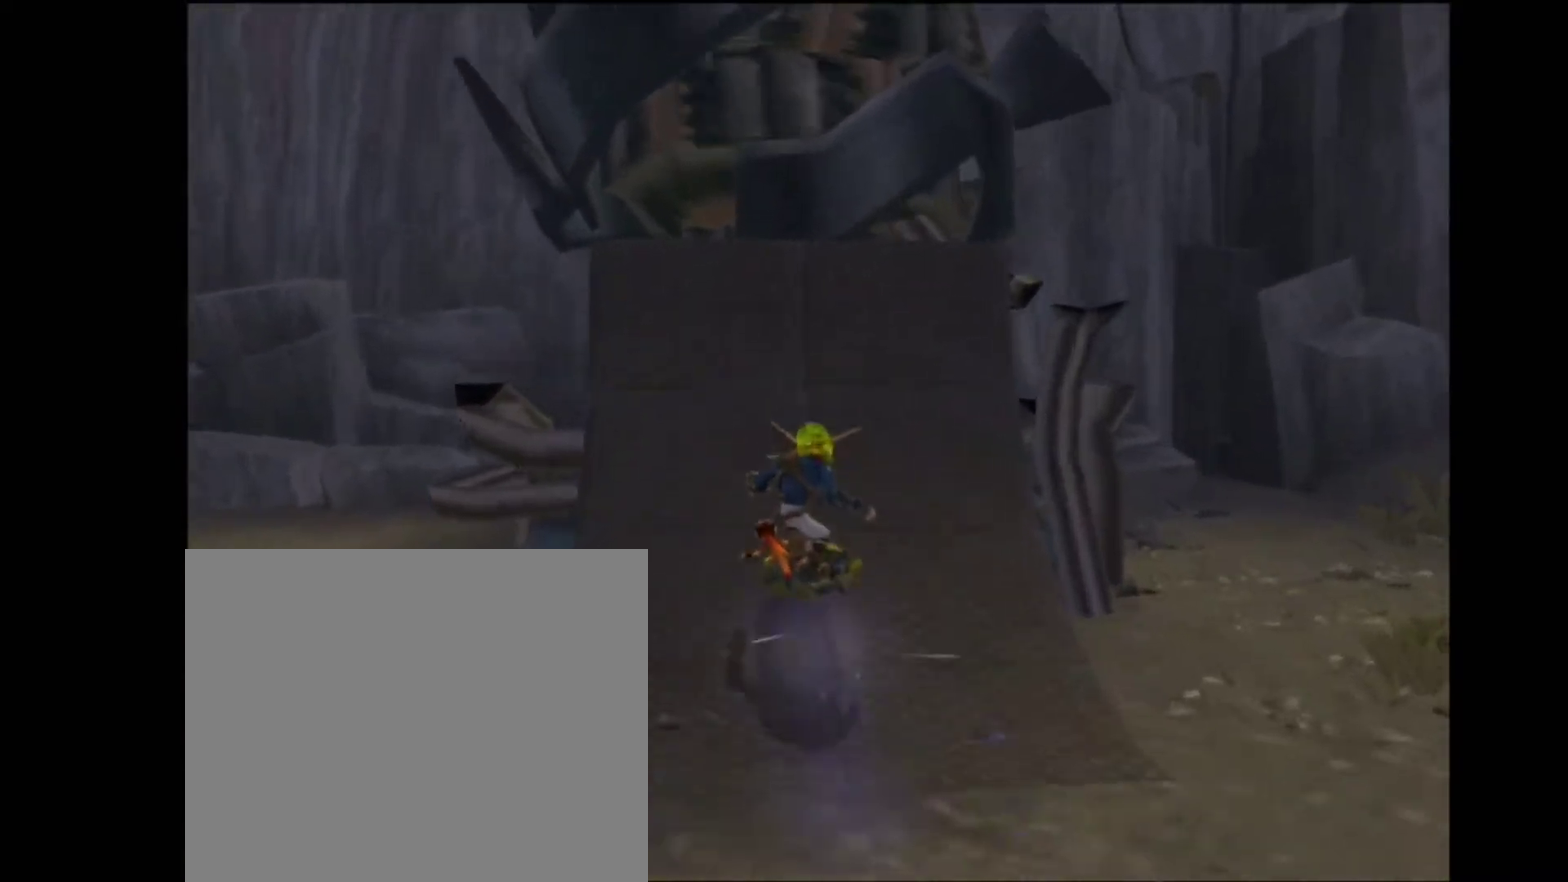
{"buttons": [], "left_stick": "center", "right_stick": "center", "events": [[150, "CROSS", "down"], [267, "left_stick", "center"], [317, "CROSS", "up"]]}
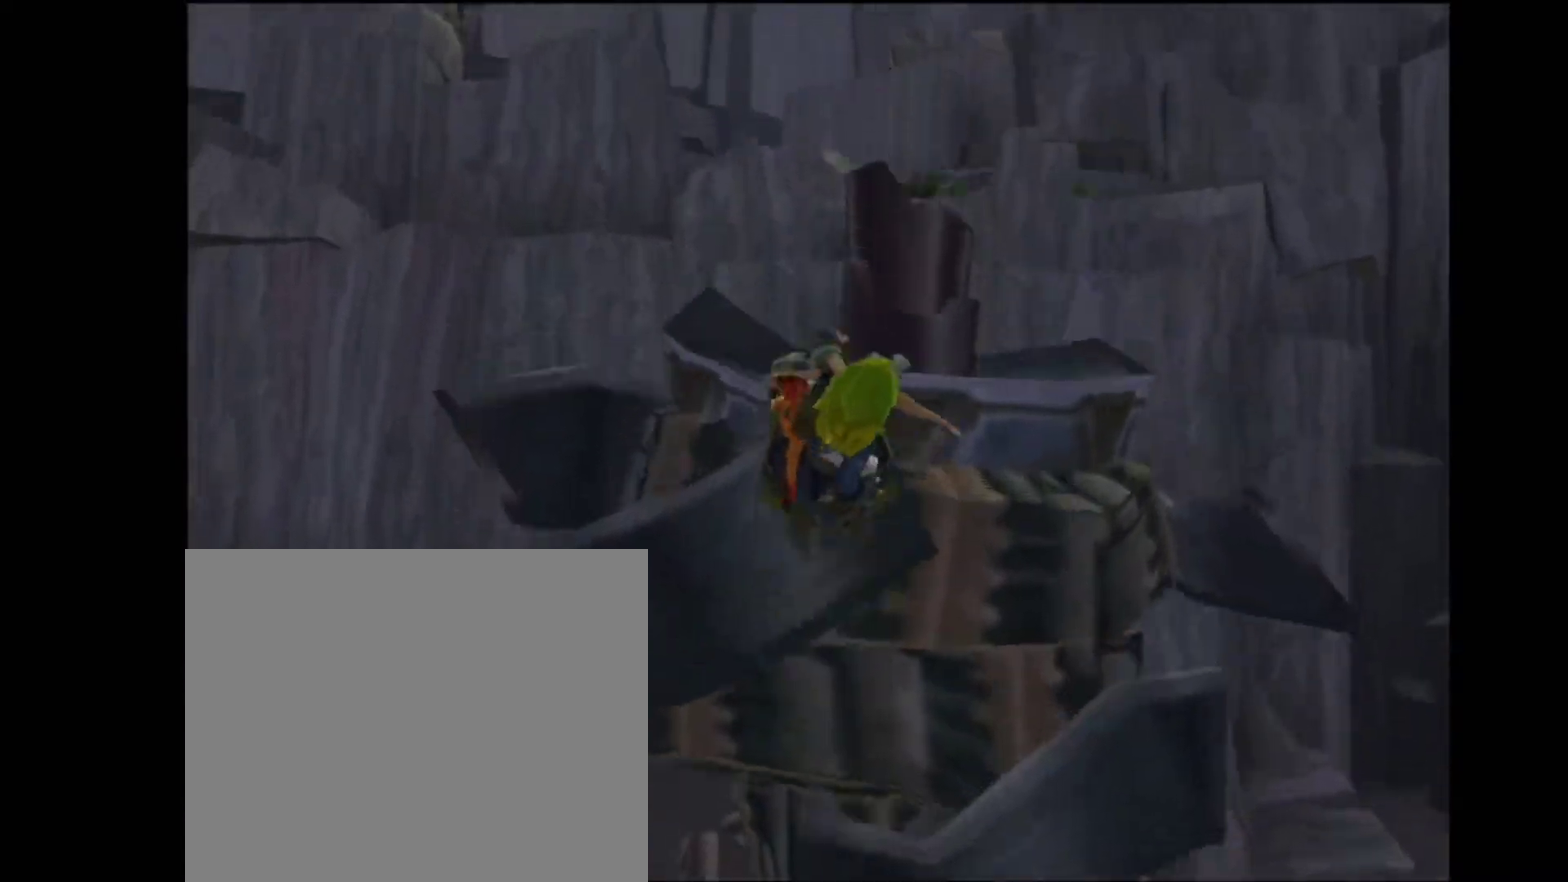
{"buttons": [], "left_stick": "center", "right_stick": "center", "events": []}
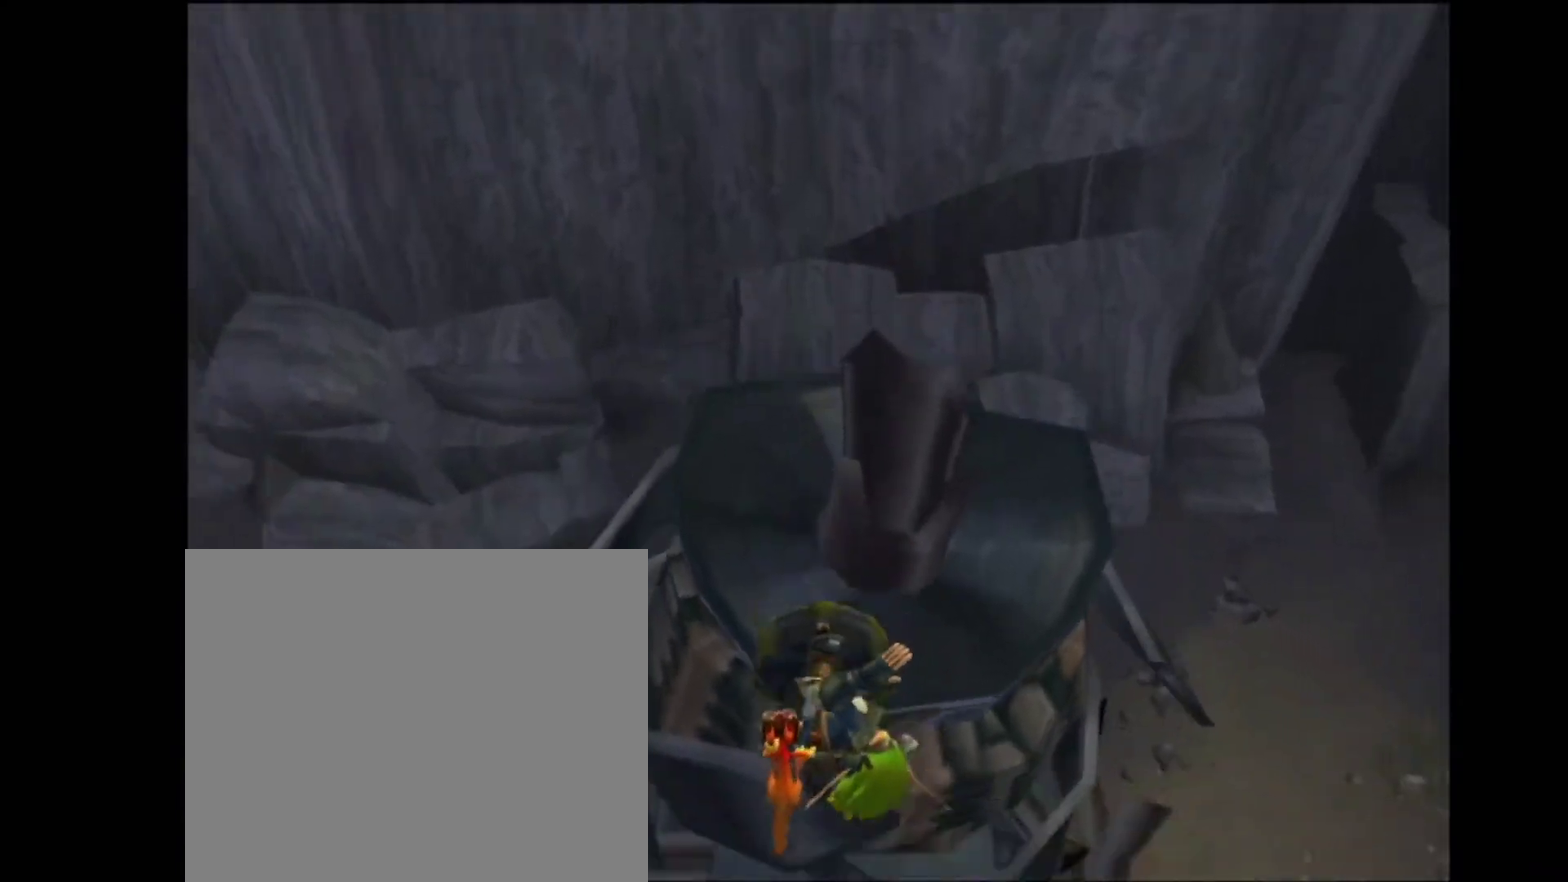
{"buttons": [], "left_stick": "center", "right_stick": "center", "events": []}
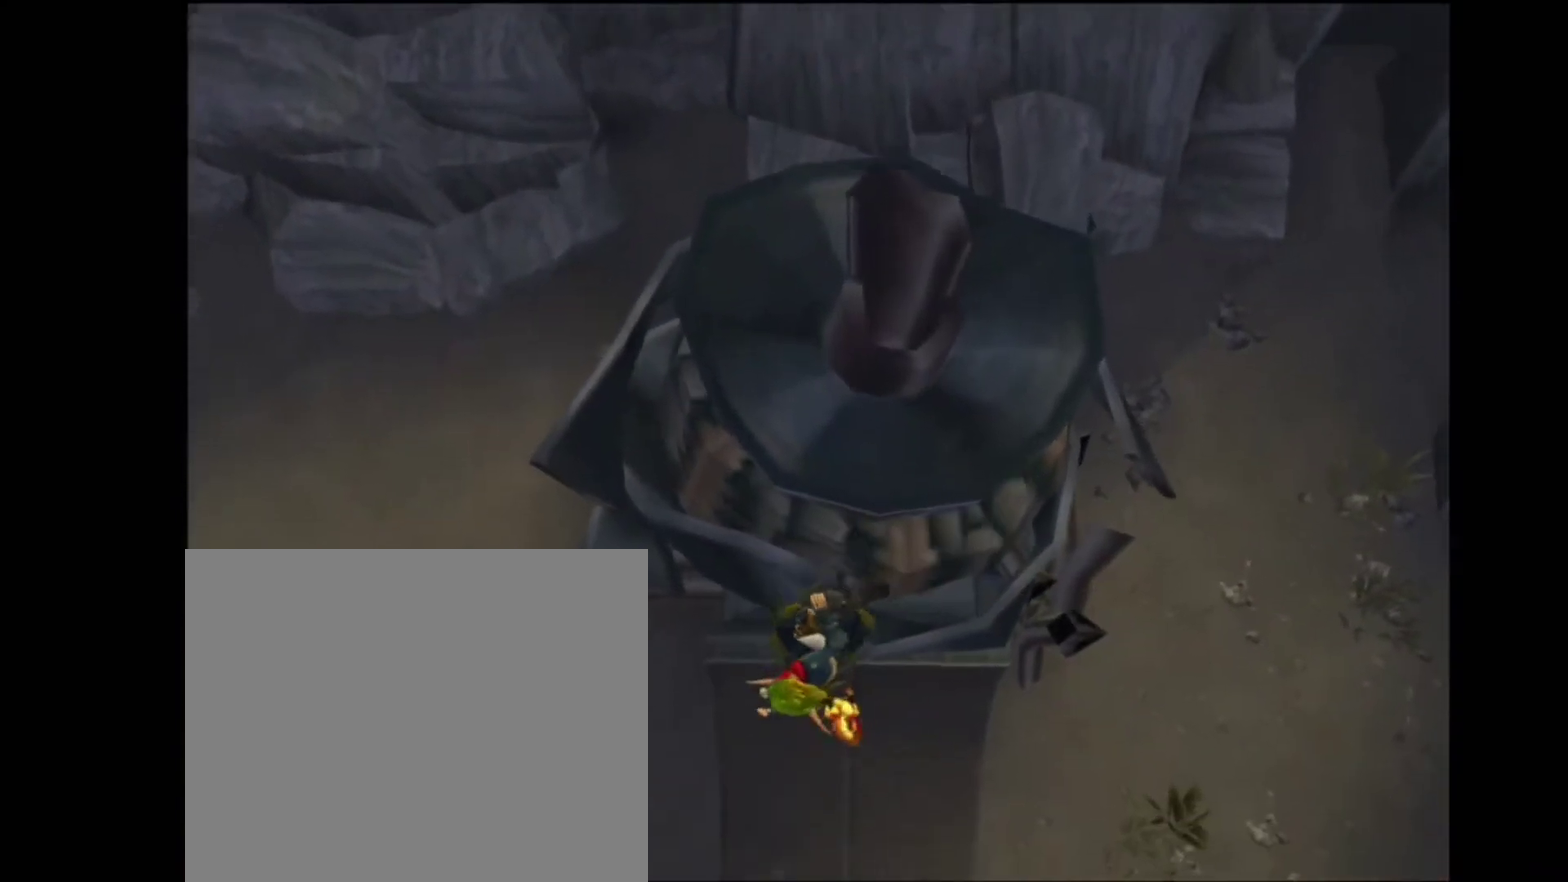
{"buttons": [], "left_stick": "center", "right_stick": "left", "events": [[500, "right_stick", "left"]]}
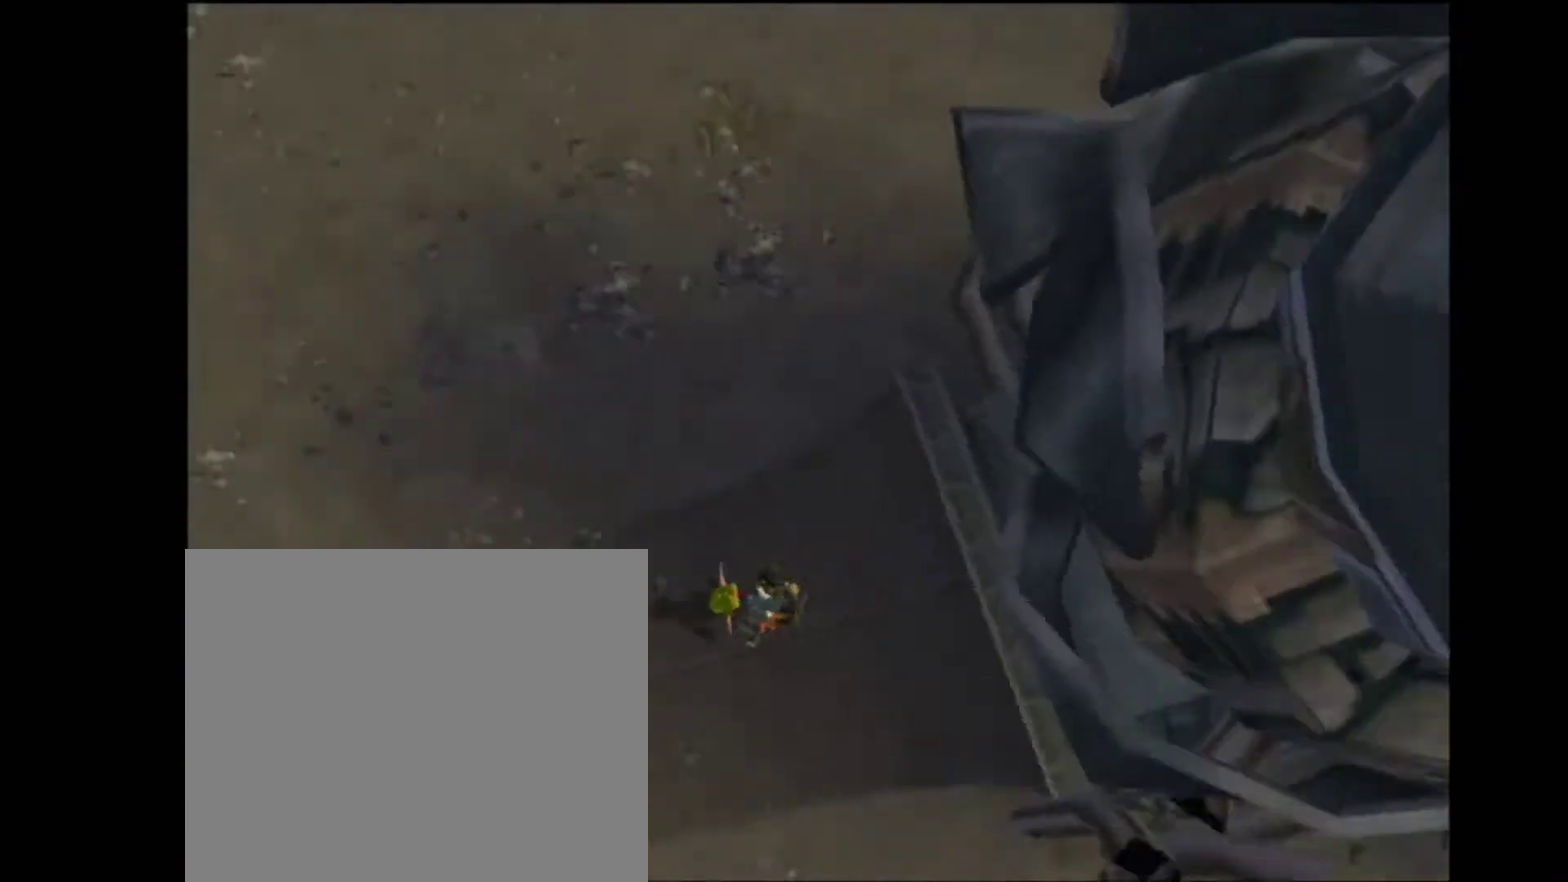
{"buttons": [], "left_stick": "up", "right_stick": "center", "events": [[167, "left_stick", "up-right"], [183, "right_stick", "center"], [217, "R2", "down"], [317, "R2", "up"], [350, "left_stick", "up"]]}
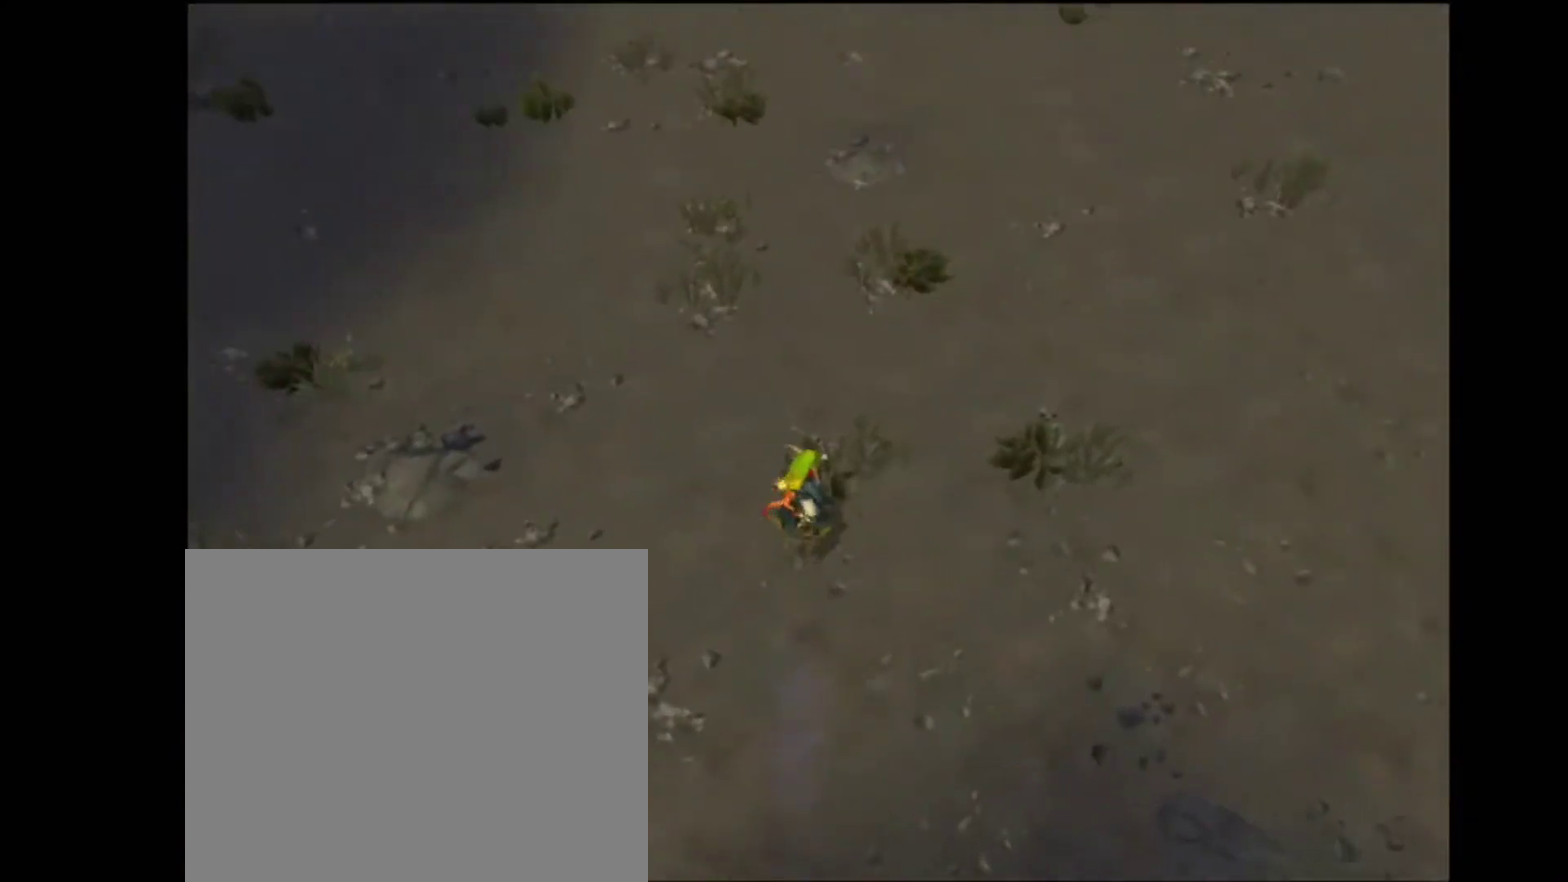
{"buttons": [], "left_stick": "center", "right_stick": "center", "events": [[67, "left_stick", "center"]]}
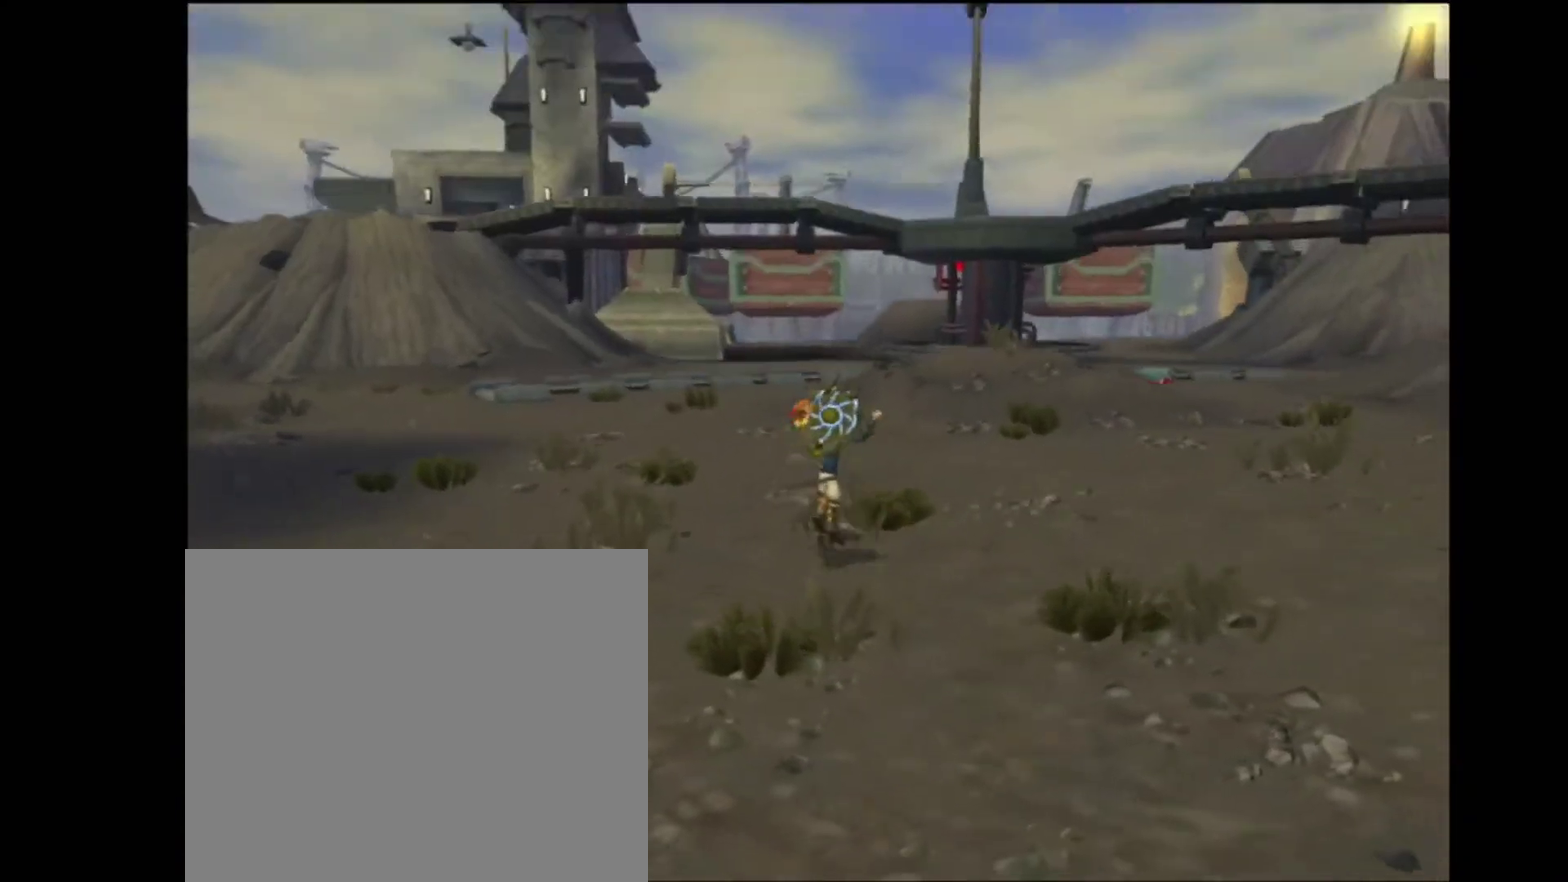
{"buttons": [], "left_stick": "center", "right_stick": "center", "events": [[83, "left_stick", "up"], [183, "left_stick", "center"]]}
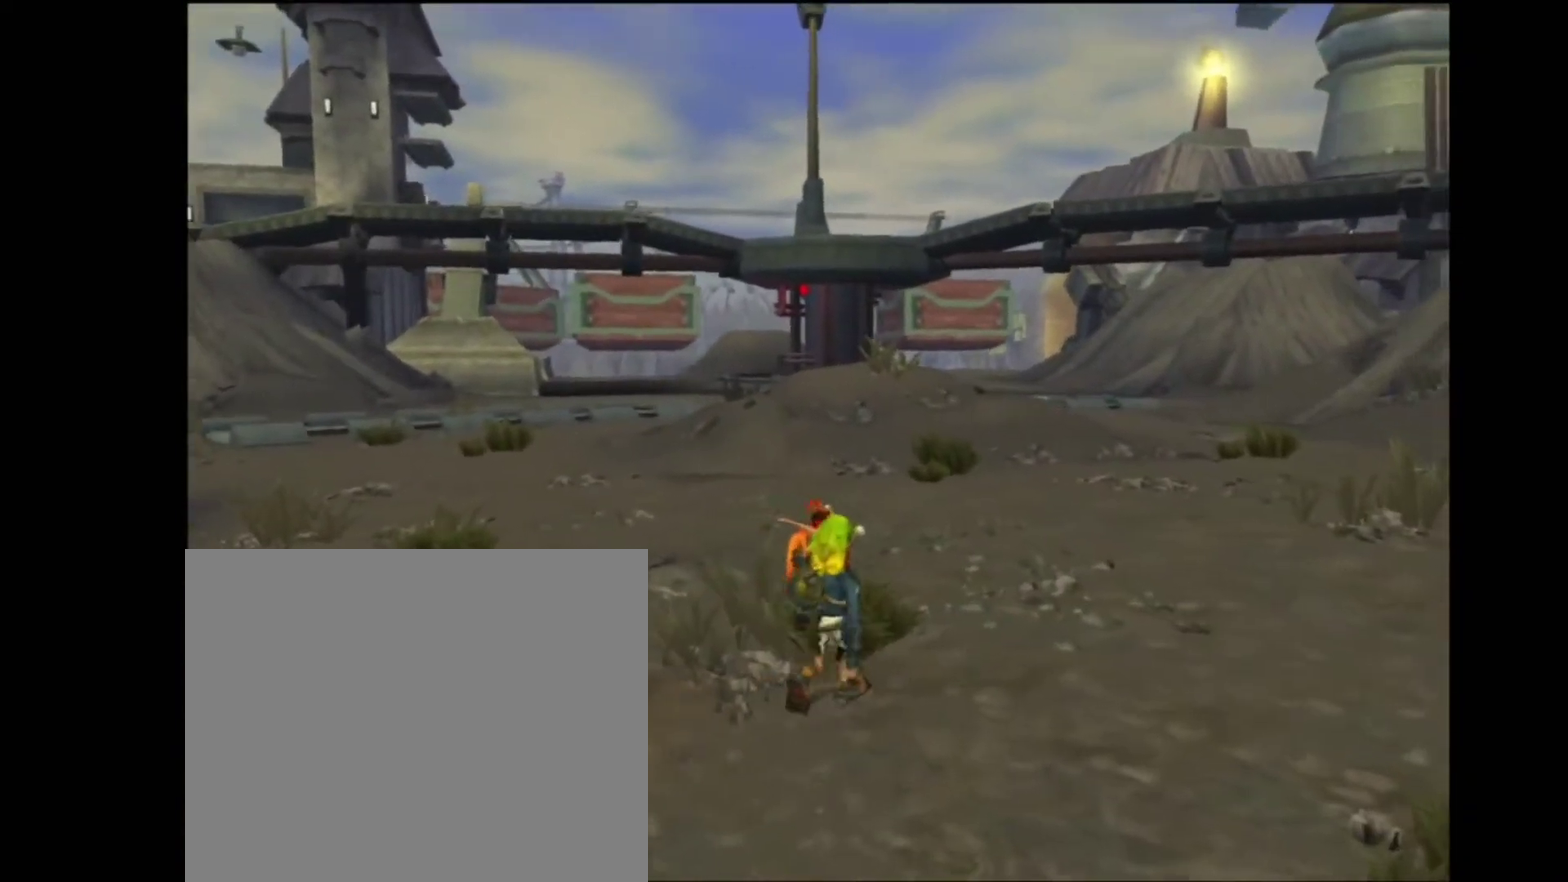
{"buttons": [], "left_stick": "up-right", "right_stick": "right", "events": [[217, "left_stick", "up"], [283, "left_stick", "center"], [283, "right_stick", "right"], [383, "left_stick", "up-right"]]}
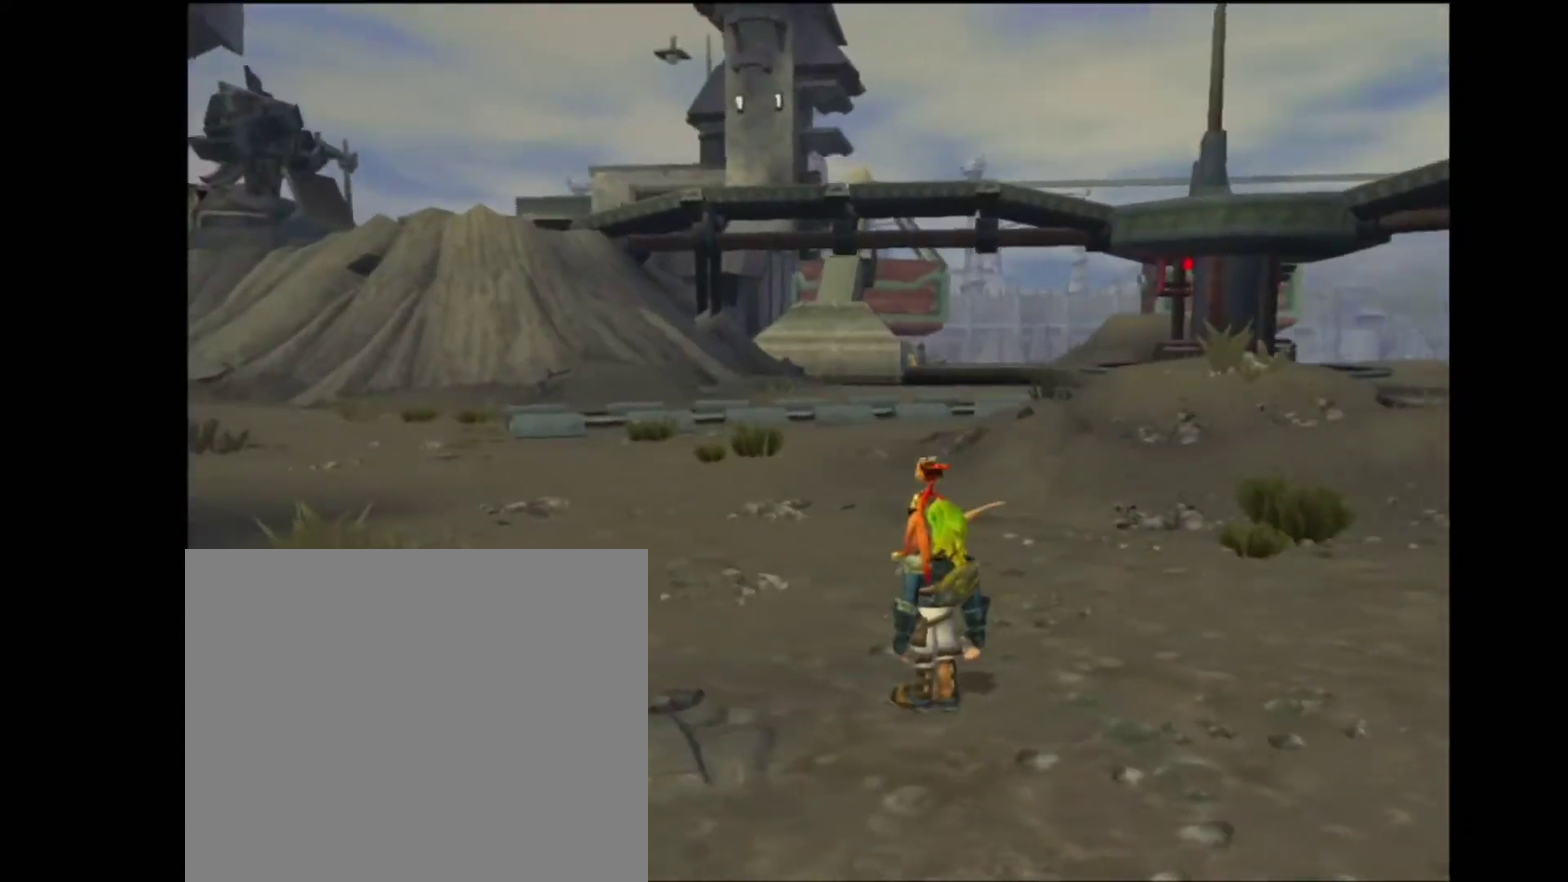
{"buttons": [], "left_stick": "center", "right_stick": "right"}
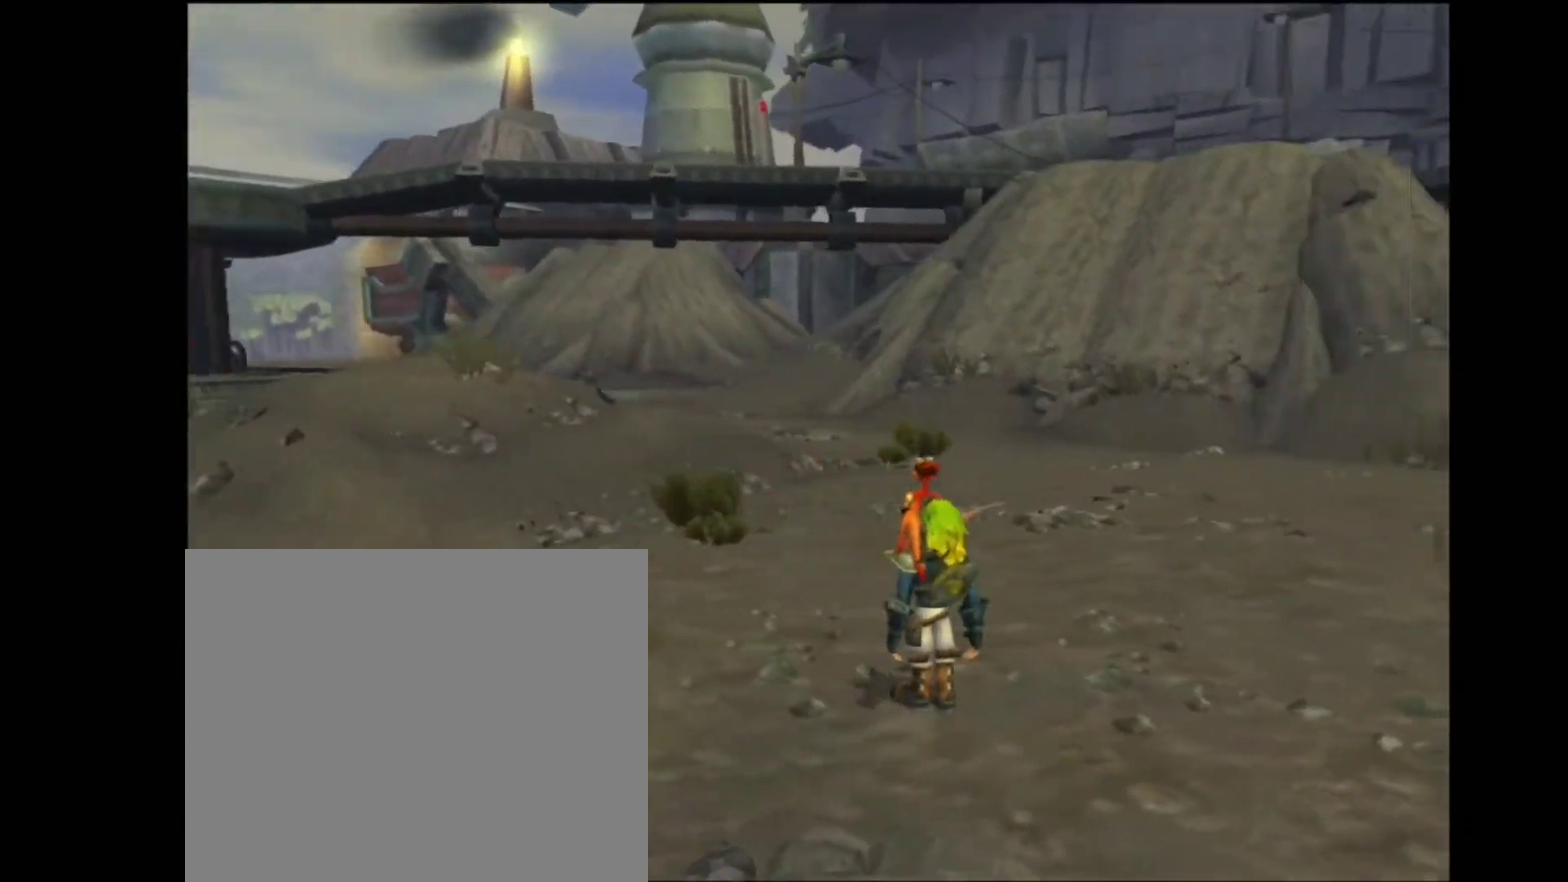
{"buttons": [], "left_stick": "center", "right_stick": "center", "events": [[33, "right_stick", "center"], [150, "left_stick", "up"], [300, "left_stick", "center"]]}
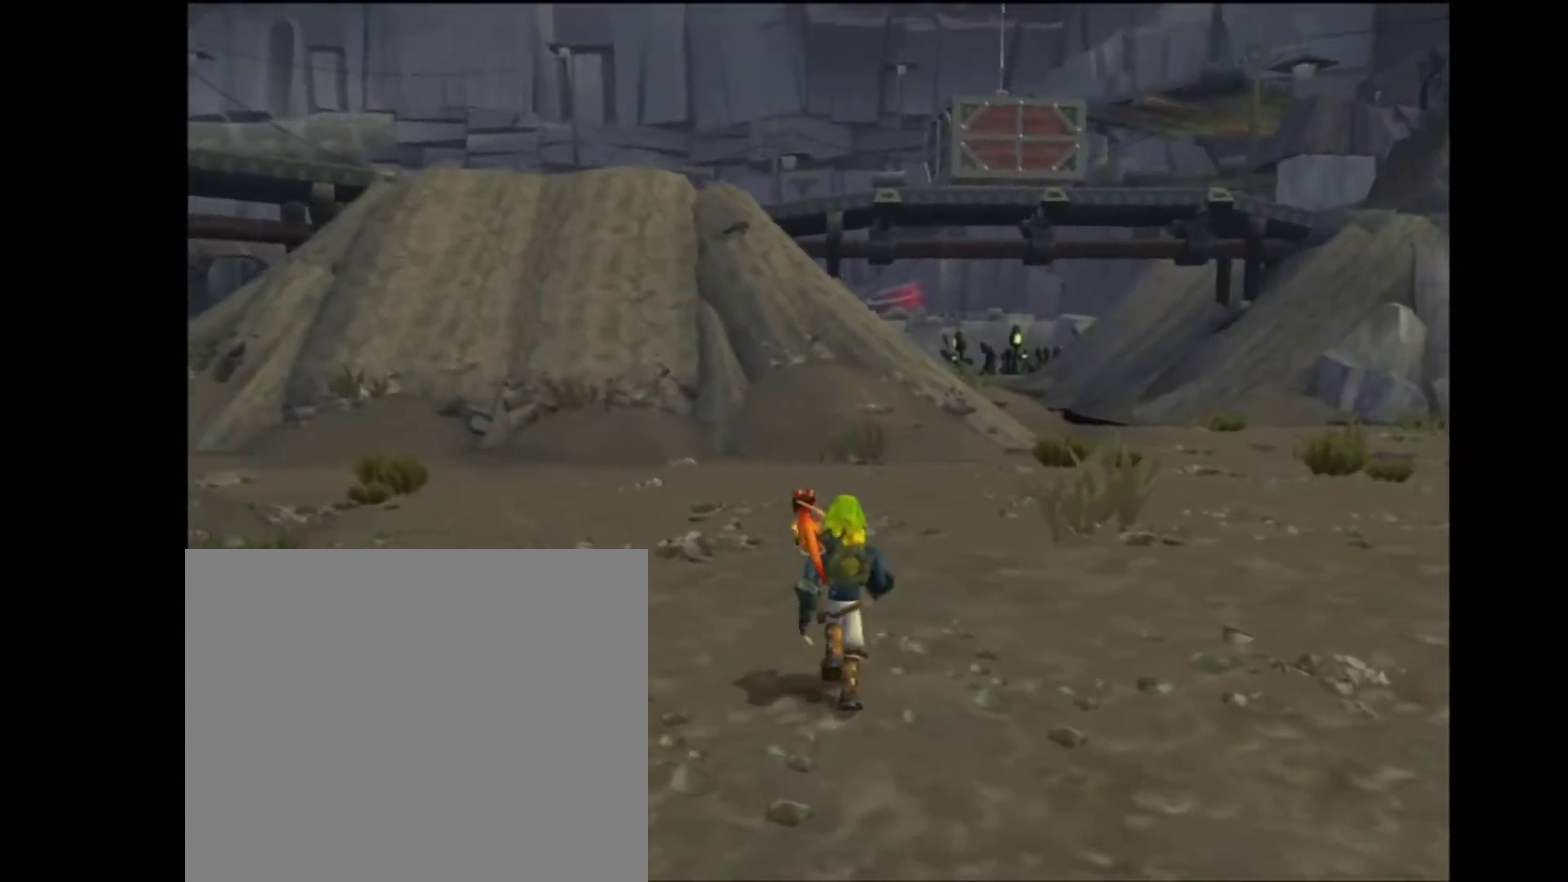
{"buttons": [], "left_stick": "center", "right_stick": "center", "events": [[17, "R2", "down"], [150, "R2", "up"]]}
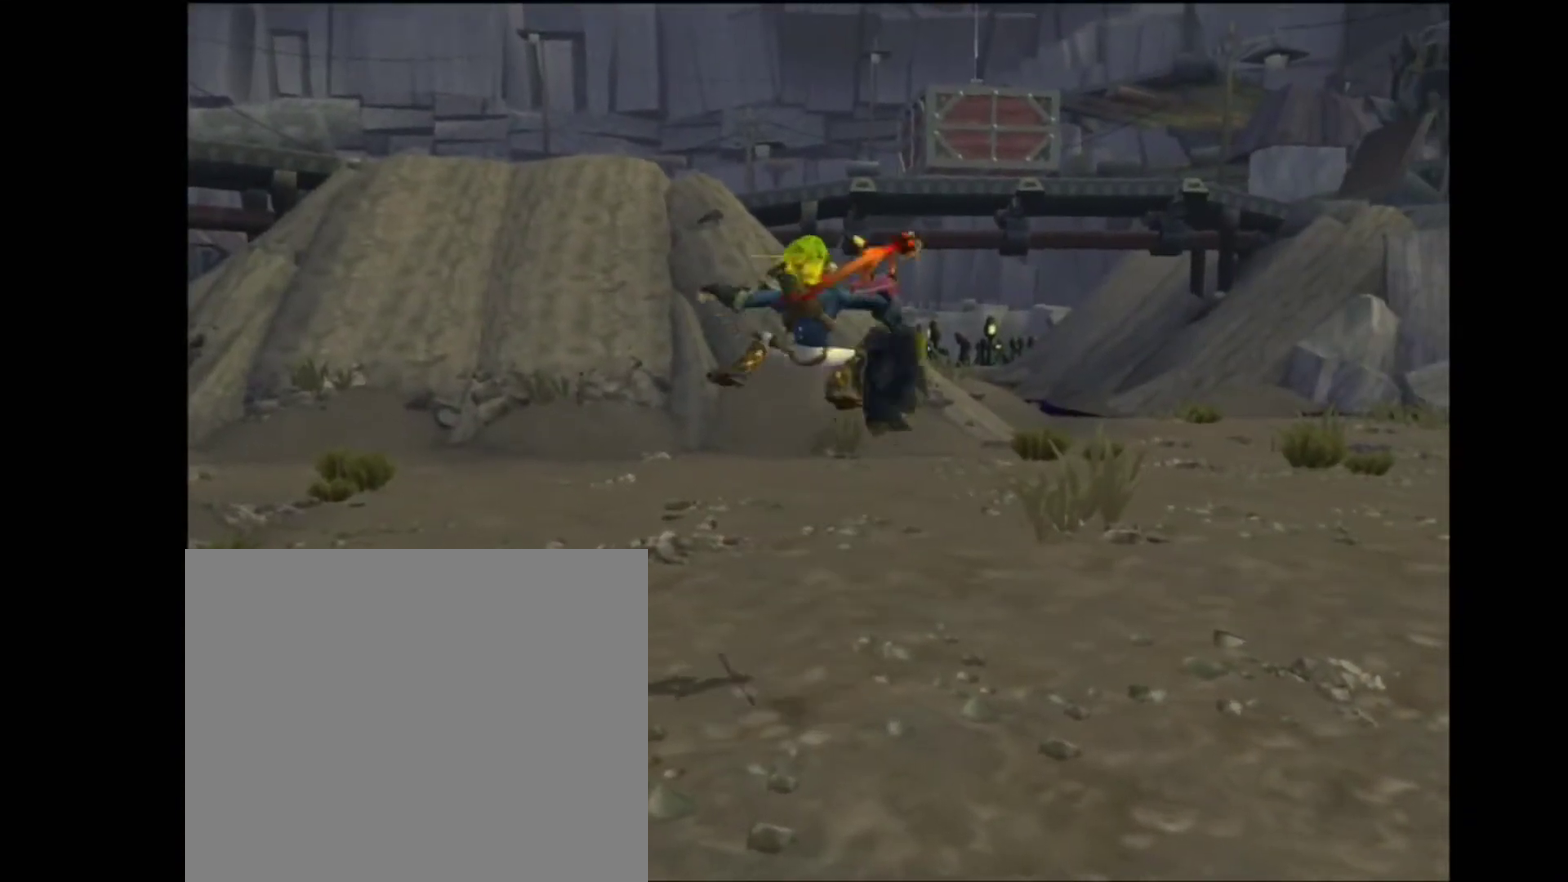
{"buttons": [], "left_stick": "up", "right_stick": "center", "events": [[267, "left_stick", "up"]]}